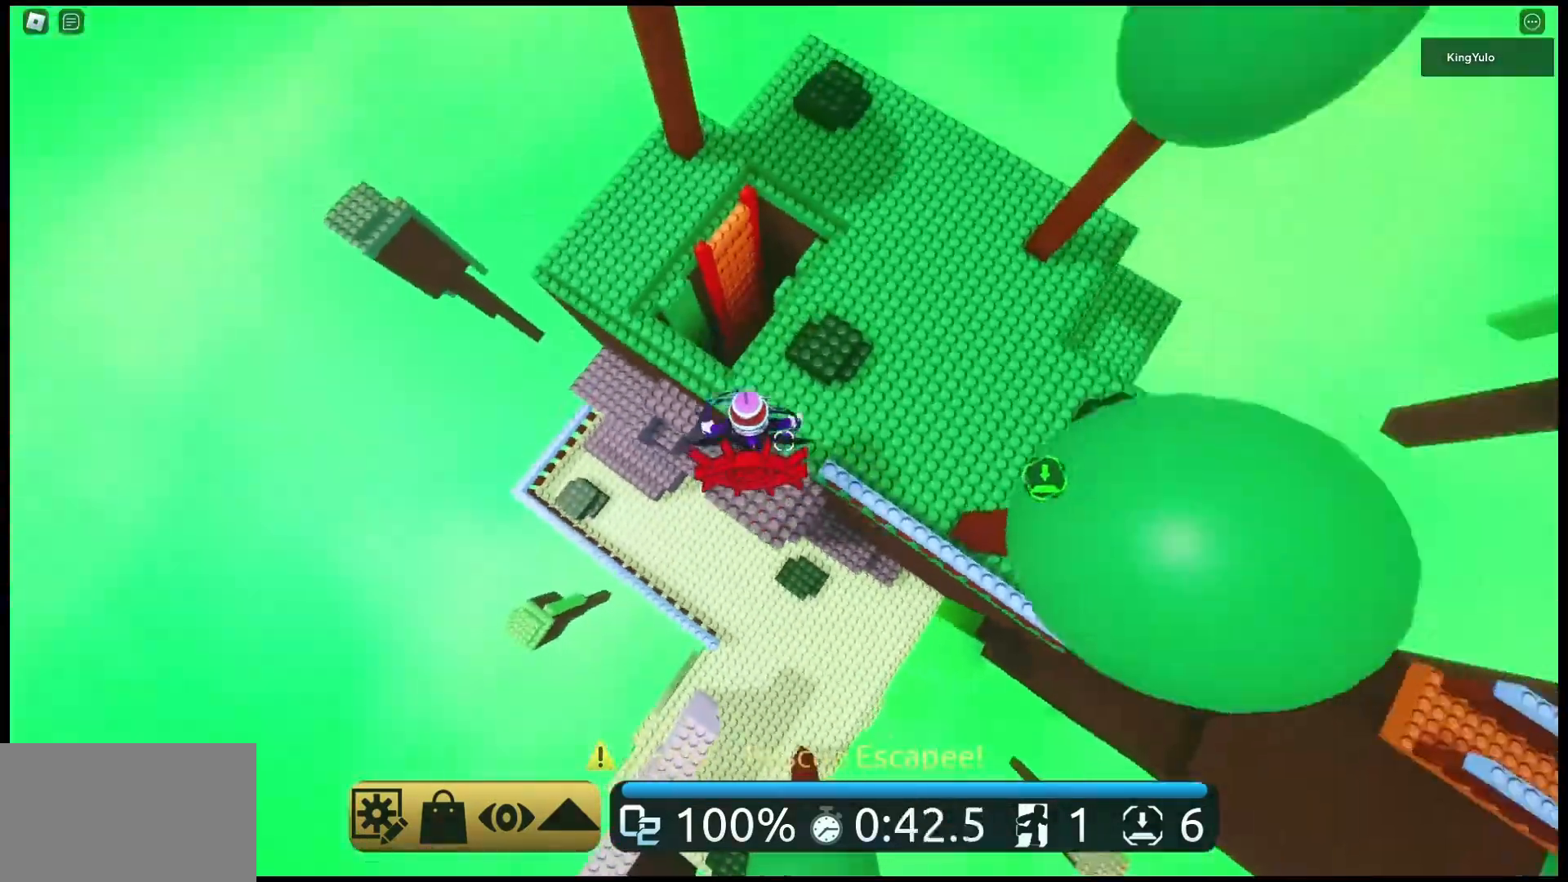
Gameplay with keyboard and mouse; each line is a JSON object with the keys and mouse buttons held at the frame after it. "events" lists presses ("down") and releases ("up") of "1", "2", "3", "4", "5", "a", "alt", "c", "caps_lock", "ctrl", "d", "e", "f", "g", "q", "r", "s", "shift", "space", "t", "tab", "v", "w", "x", "z", "mouse_left", "mouse_wheel" and "mouse_right" between this image and that frame as [ms after this image, input, new state], when the widget could be followed in between. "mouse_left", "mouse_wheel", "mouse_right" = the "left", "wheel", "right" buttons of the "mouse" list. No other keys are recorded. "wheel" means that the mouse wheel is clicked or scrolled. Not read: mouse_move.
{"keys": ["w"], "mouse": [], "events": [[100, "space", "down"], [267, "space", "up"]]}
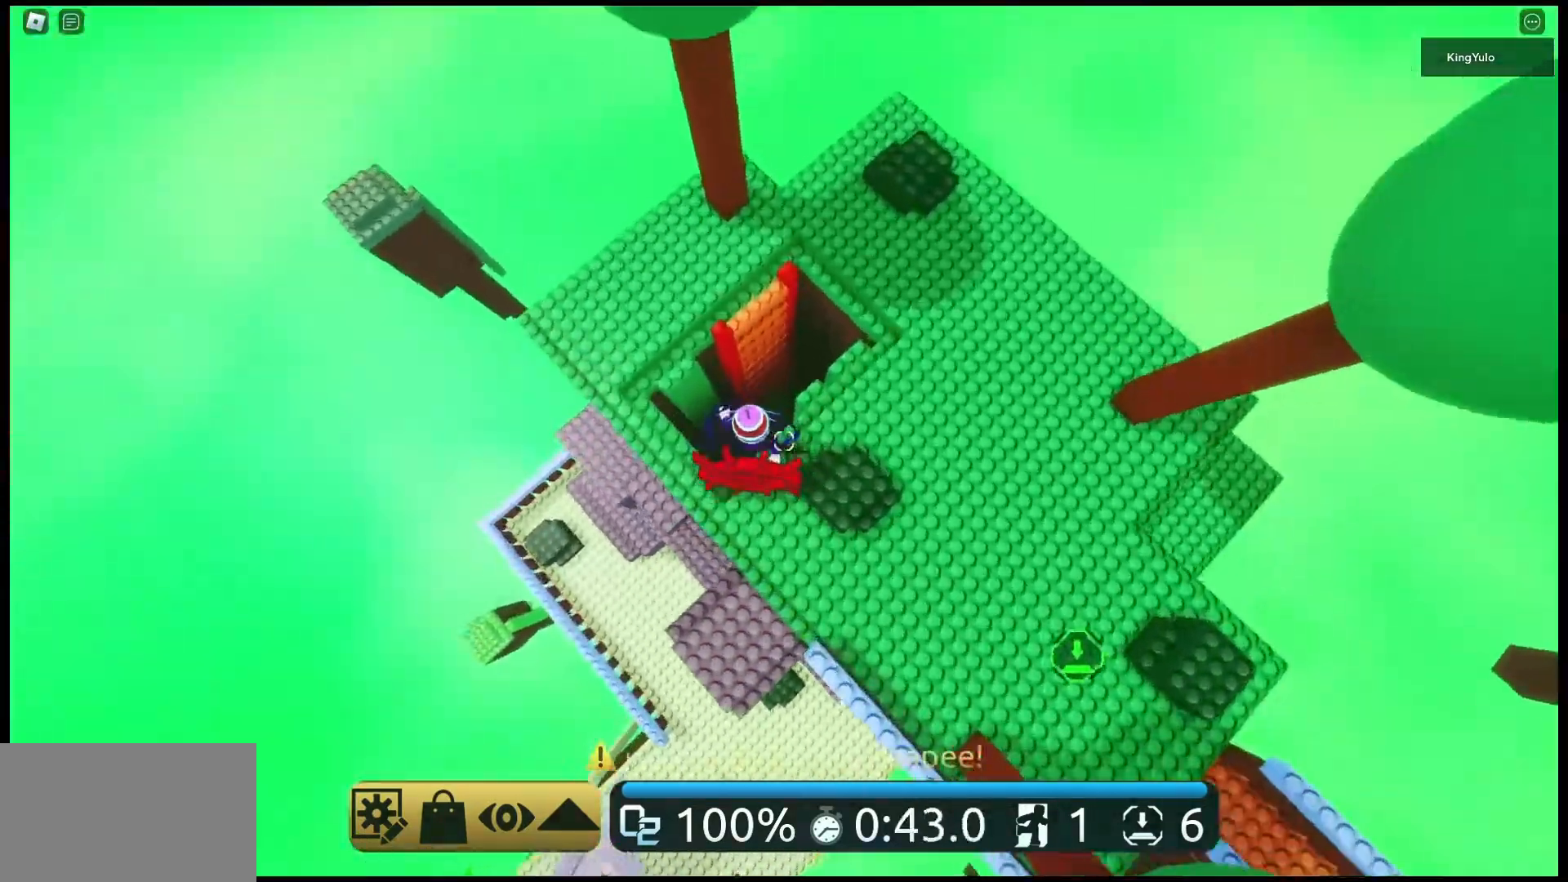
{"keys": ["w"], "mouse": ["right"], "events": [[233, "shift", "down"], [300, "mouse_right", "down"], [300, "shift", "up"]]}
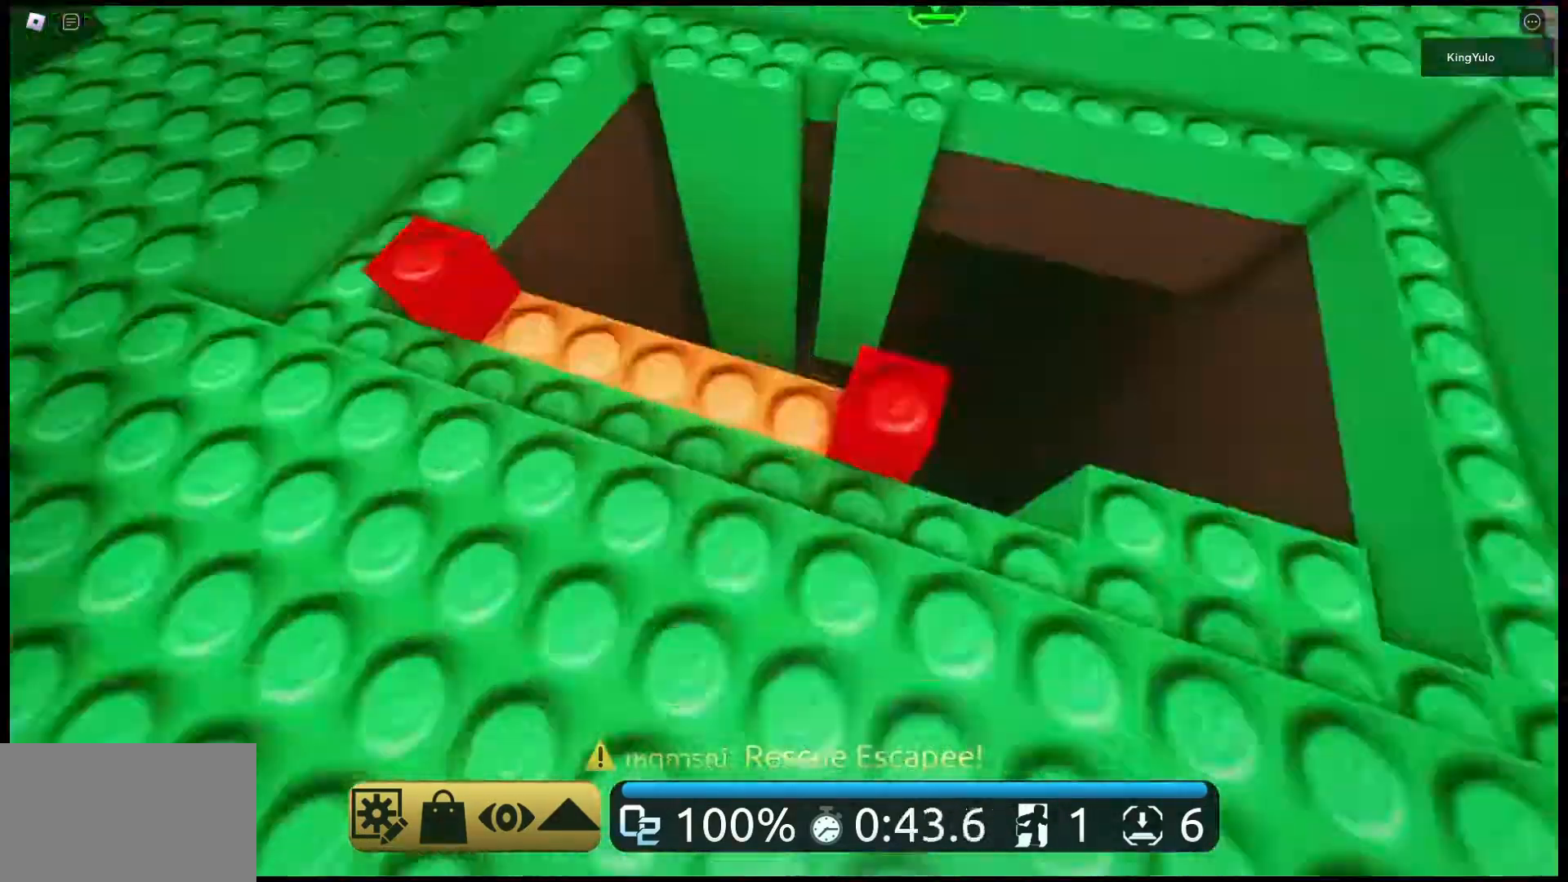
{"keys": ["d", "w"], "mouse": ["right"], "events": [[167, "space", "down"], [233, "d", "down"], [233, "space", "up"]]}
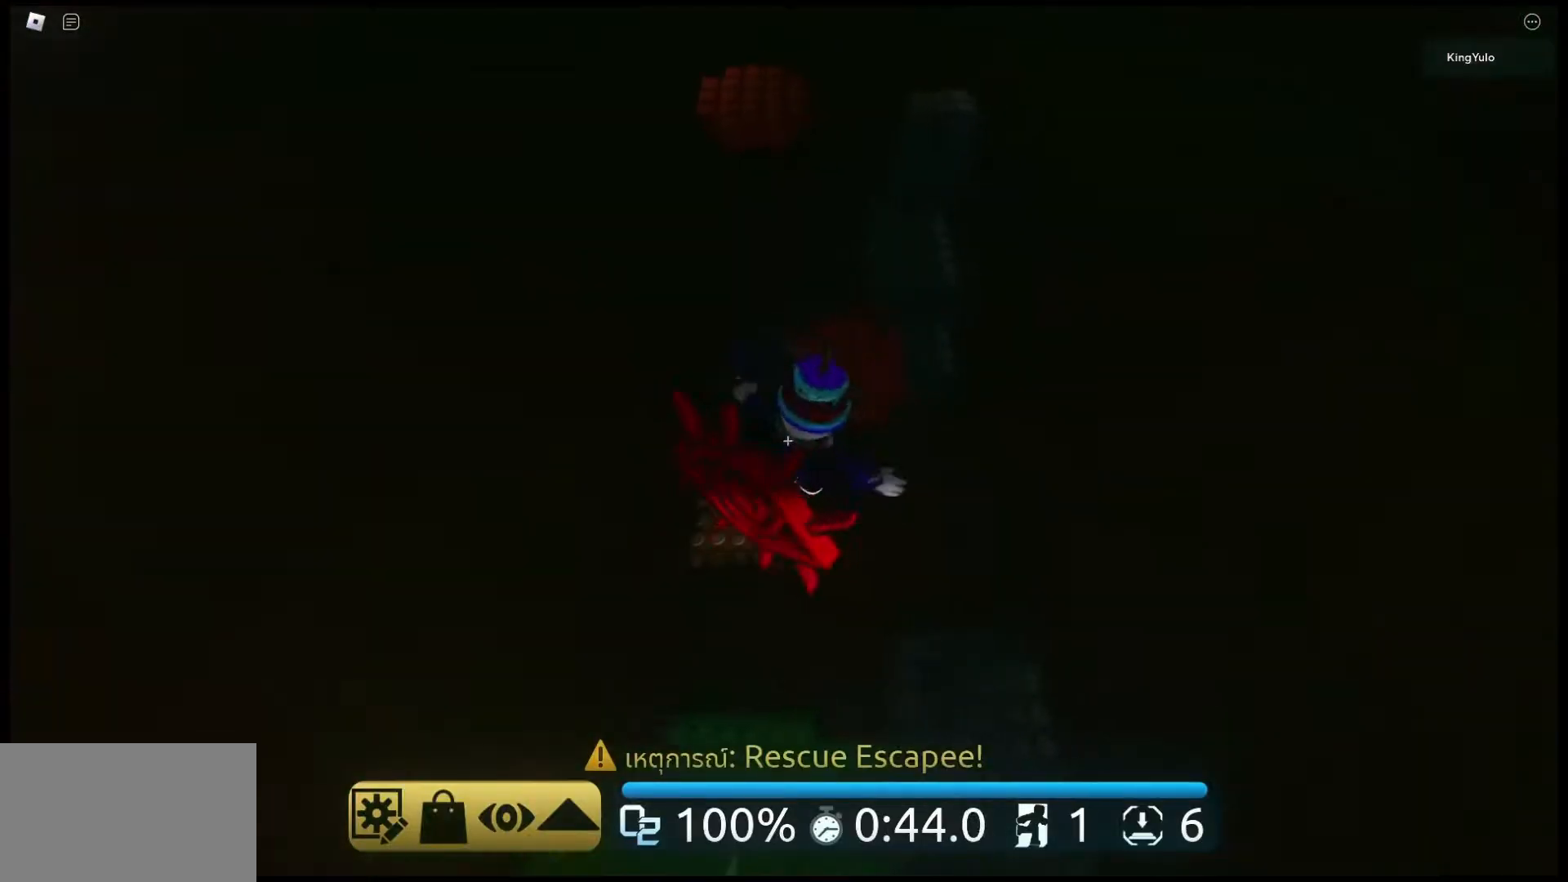
{"keys": ["w"], "mouse": ["right"], "events": [[167, "d", "up"], [267, "space", "down"], [367, "space", "up"], [400, "w", "up"], [500, "w", "down"]]}
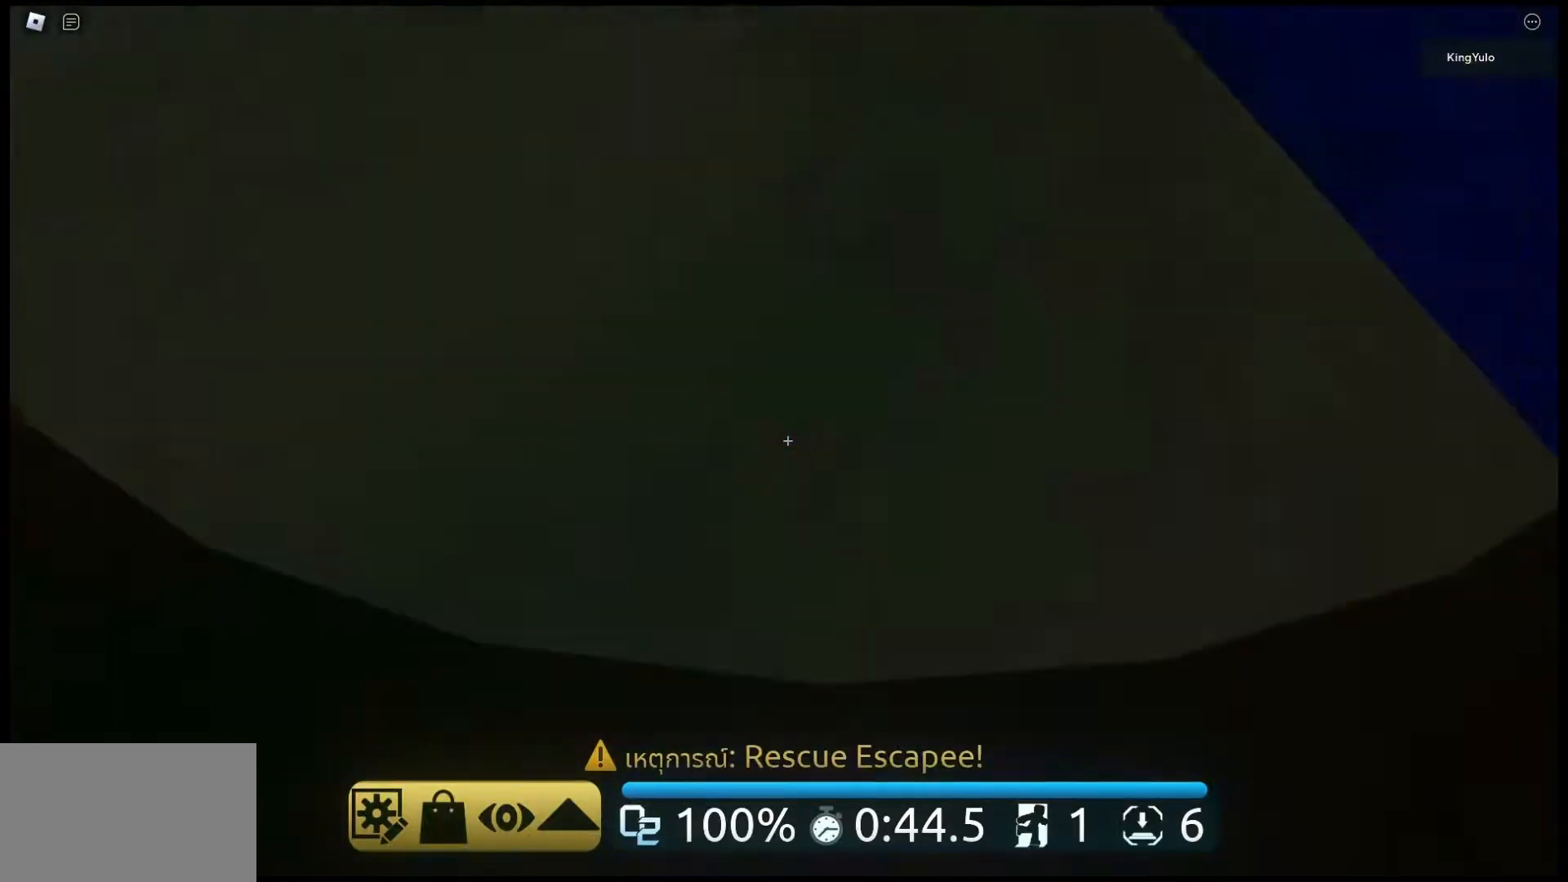
{"keys": ["d", "w"], "mouse": ["right"], "events": [[100, "d", "down"], [233, "d", "up"], [300, "space", "down"], [467, "d", "down"], [467, "space", "up"]]}
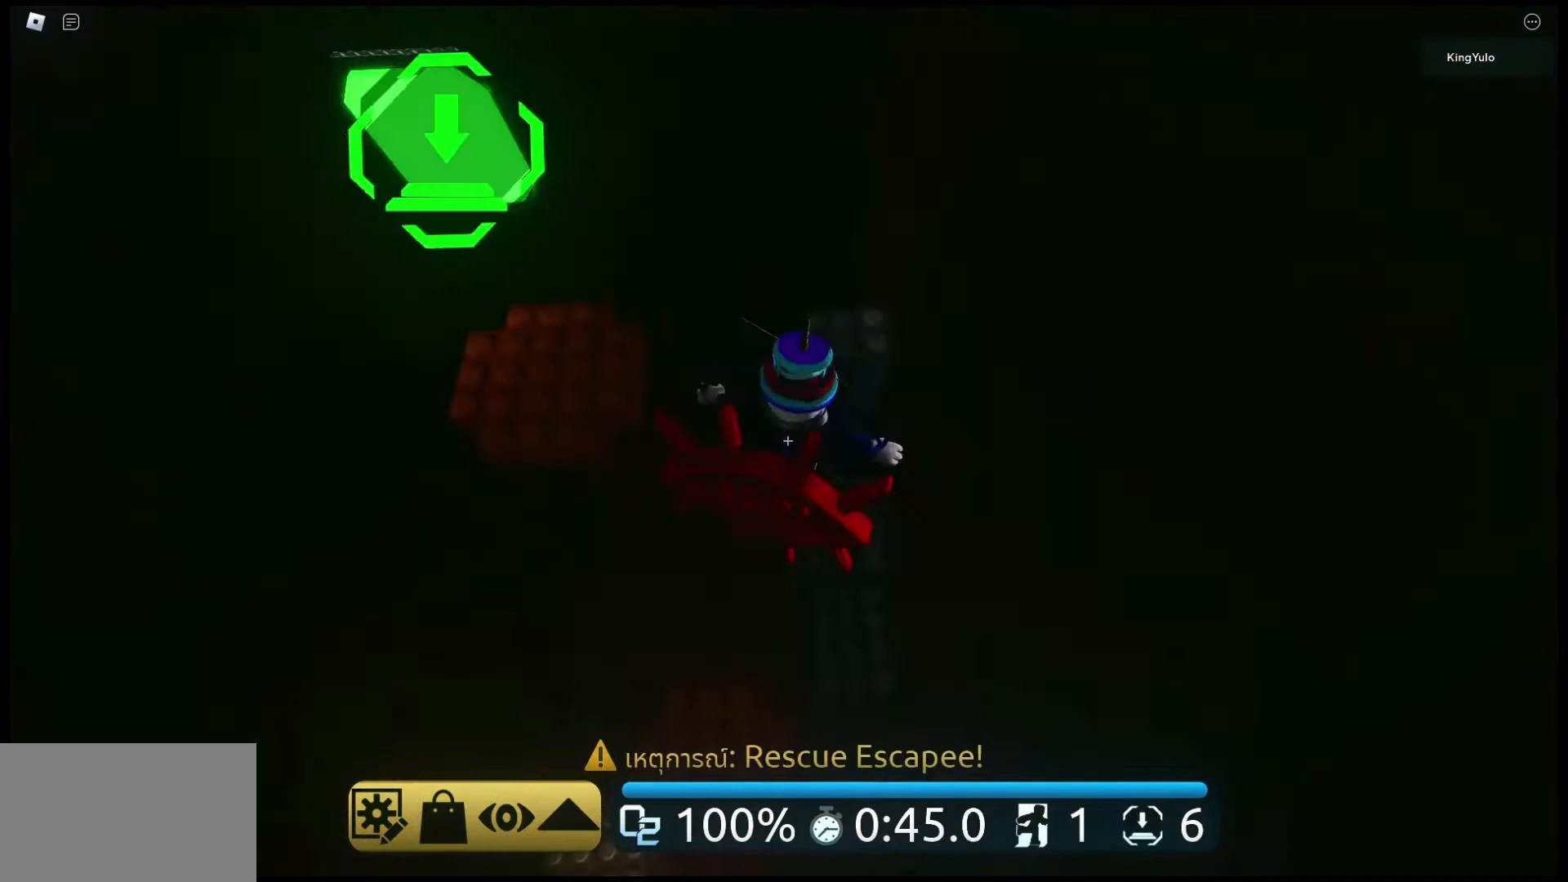
{"keys": ["a"], "mouse": ["right"], "events": [[100, "d", "up"], [167, "w", "up"], [200, "a", "down"], [267, "space", "down"], [433, "space", "up"]]}
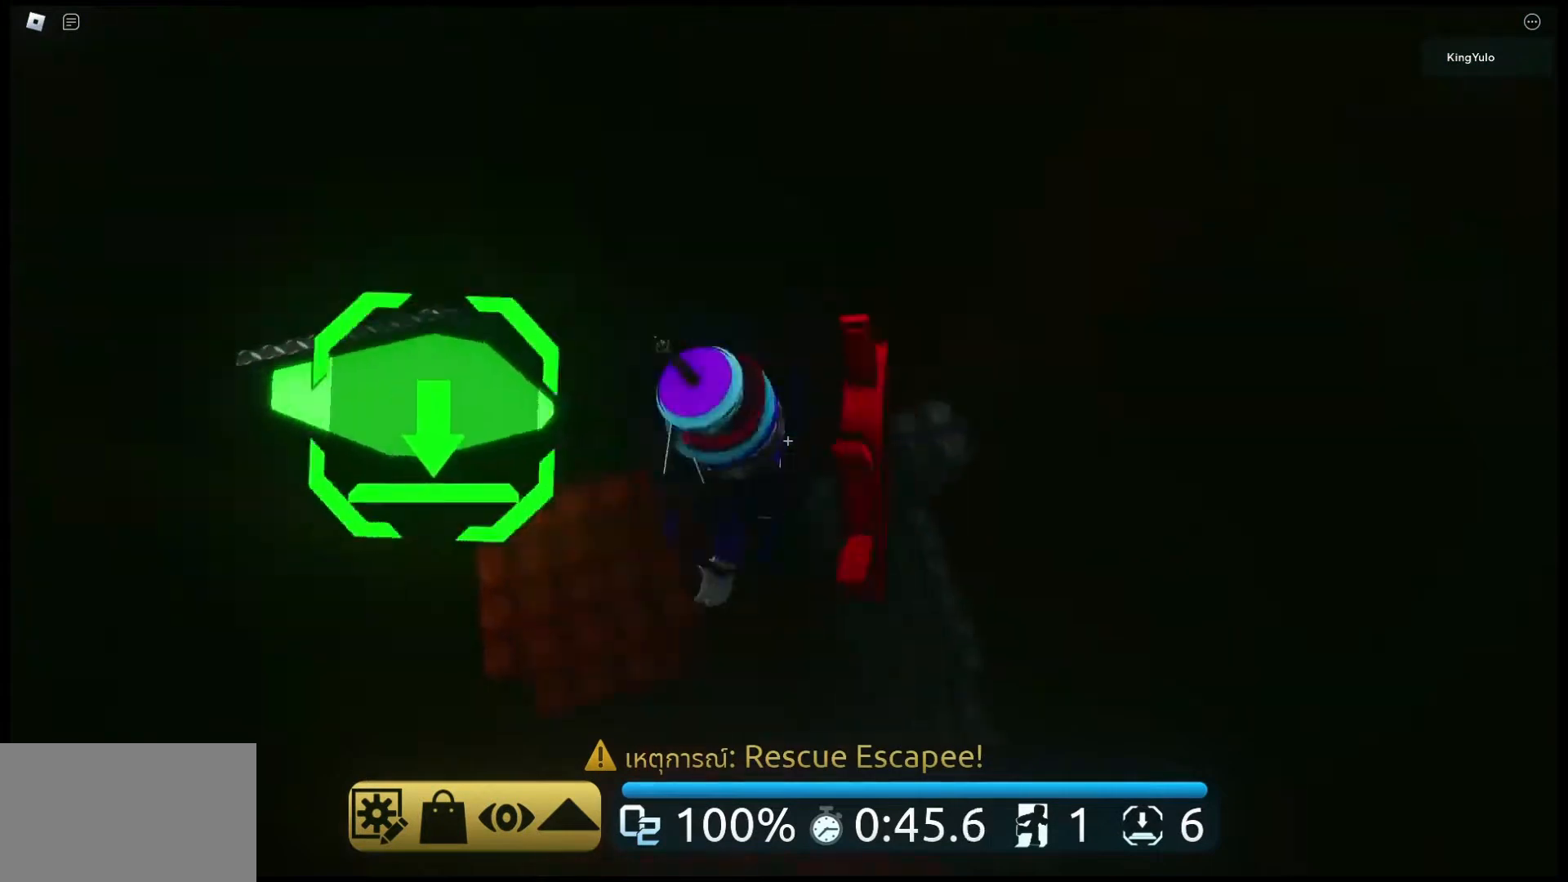
{"keys": ["space", "w"], "mouse": ["right"]}
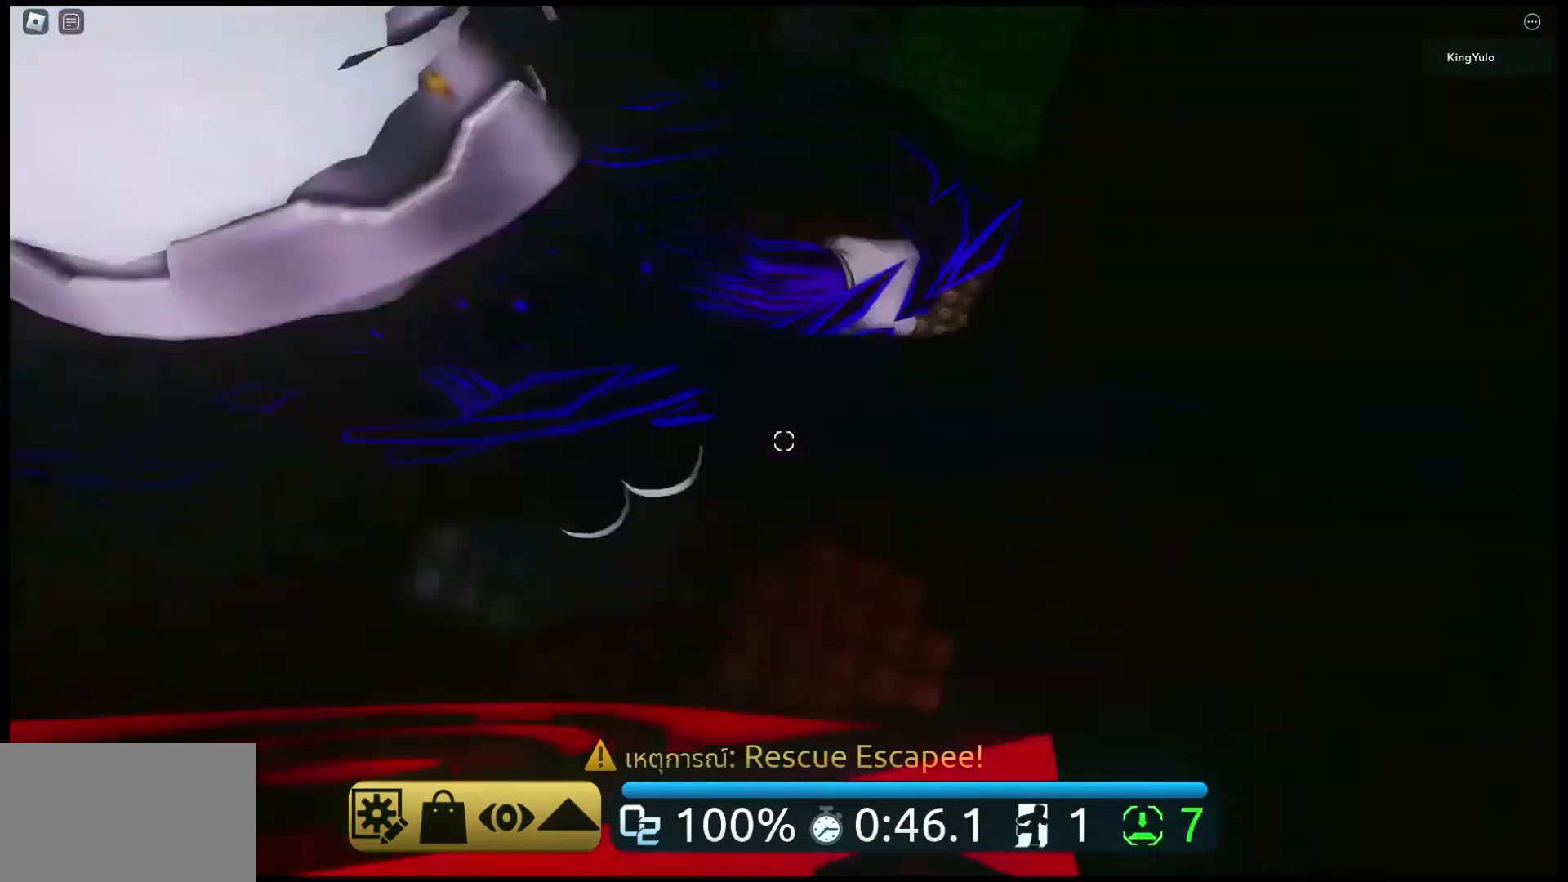
{"keys": ["w"], "mouse": [], "events": [[233, "space", "up"], [300, "mouse_right", "up"]]}
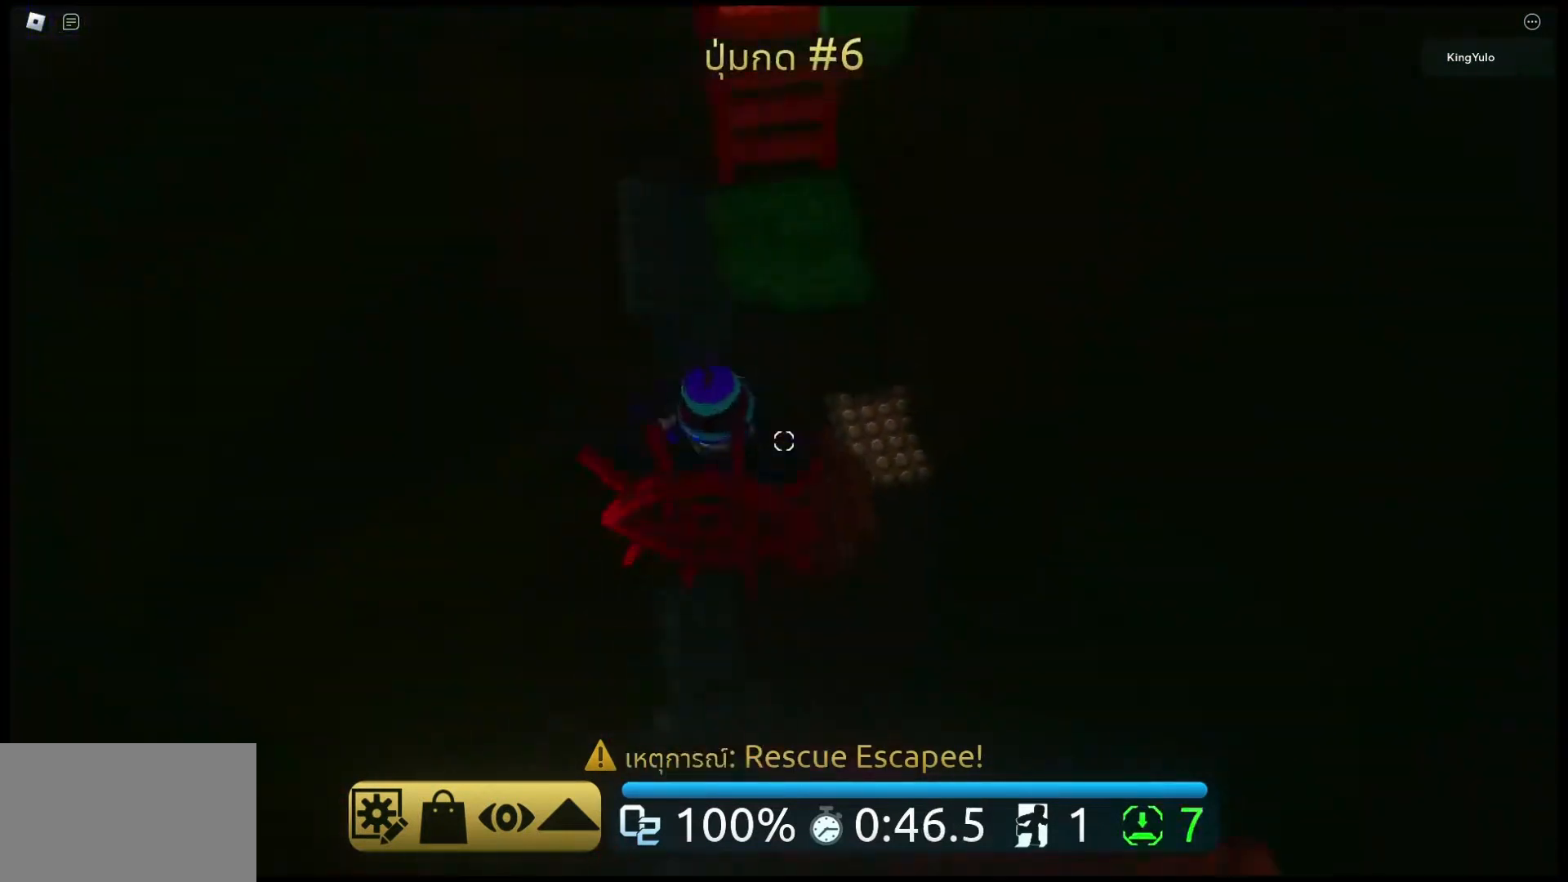
{"keys": ["w"], "mouse": []}
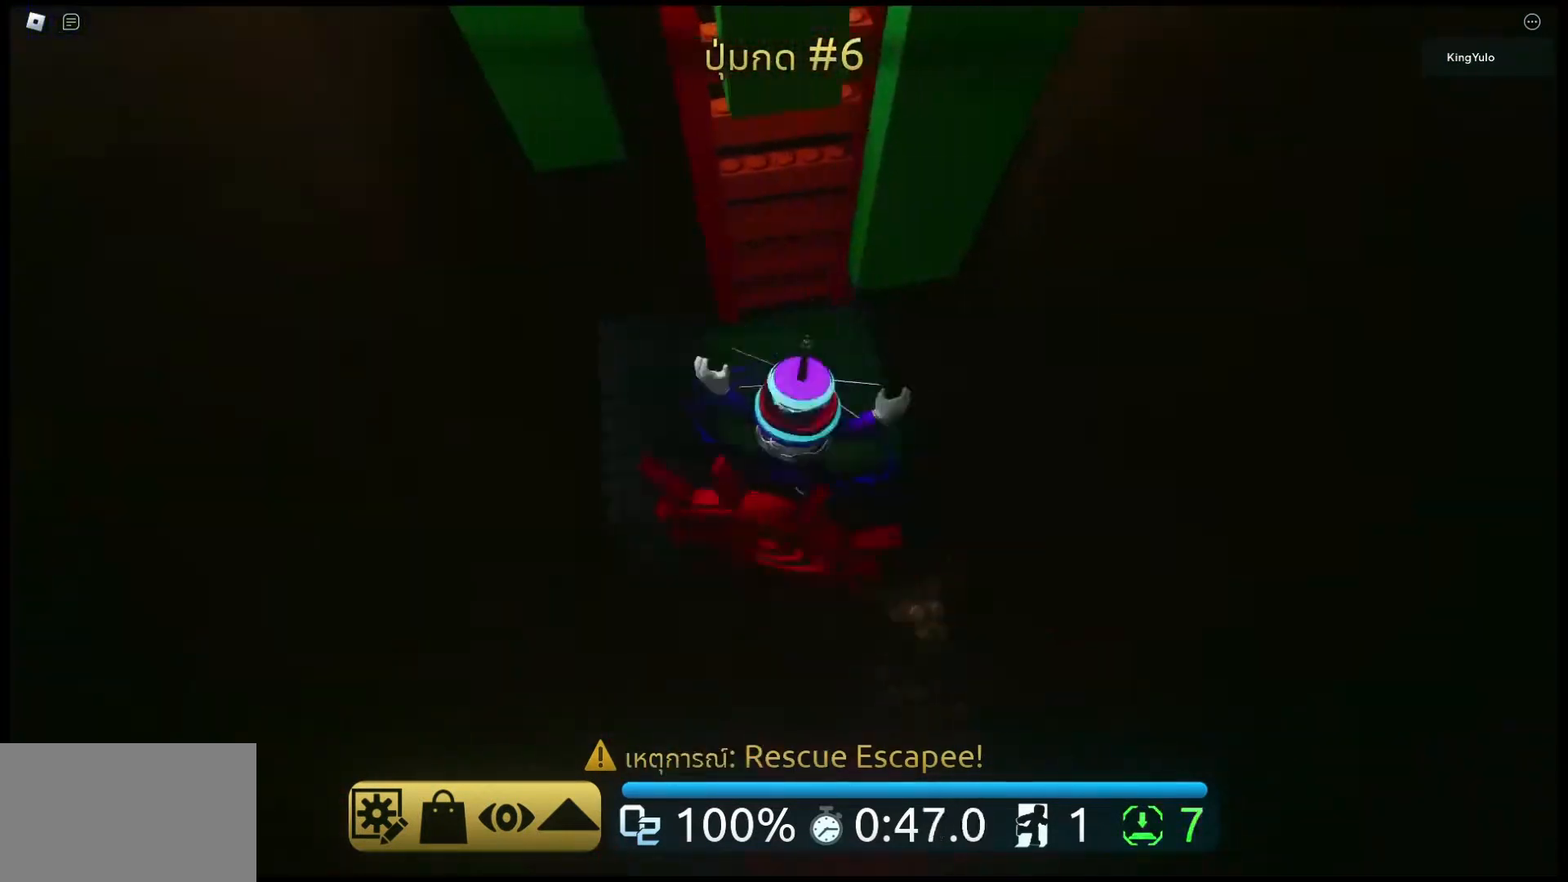
{"keys": ["space", "w"], "mouse": ["right"], "events": [[167, "space", "down"], [233, "mouse_right", "down"]]}
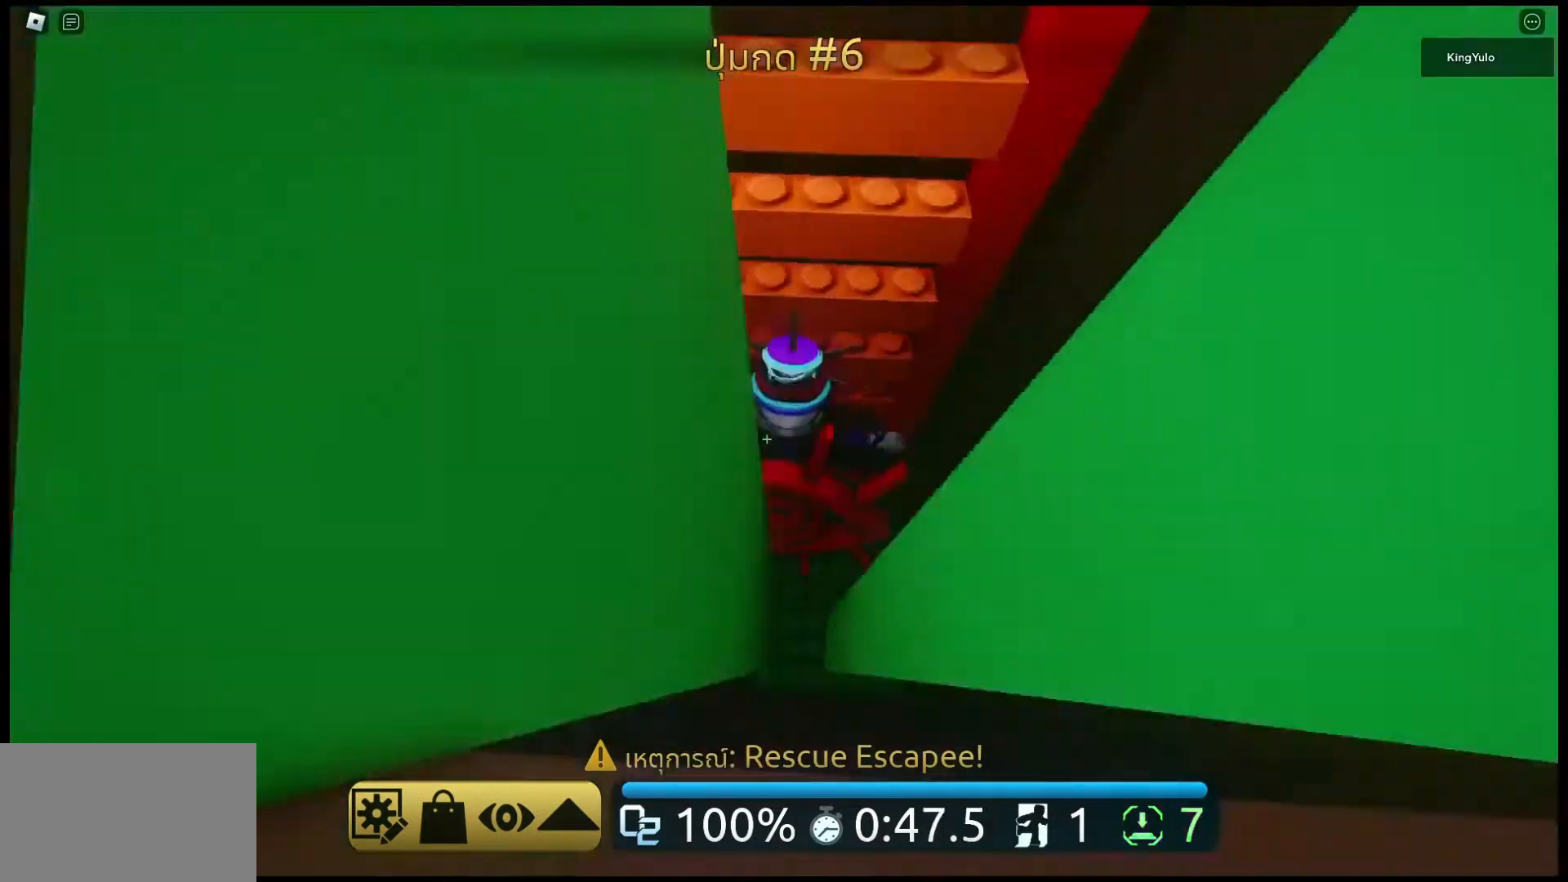
{"keys": ["space", "w"], "mouse": ["right"], "events": []}
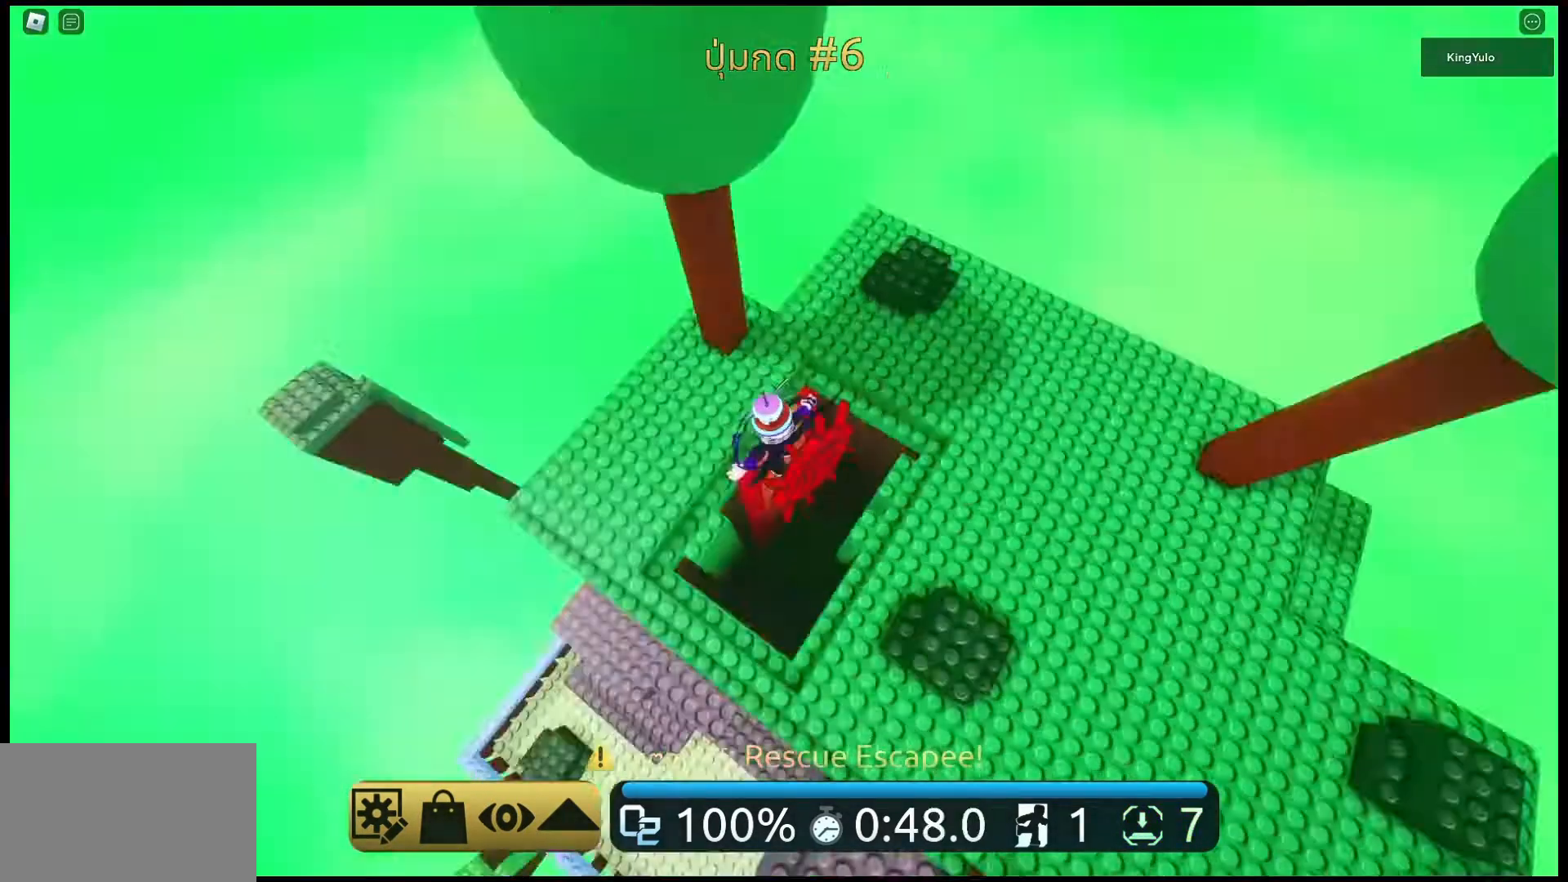
{"keys": ["space", "w"], "mouse": ["right"], "events": []}
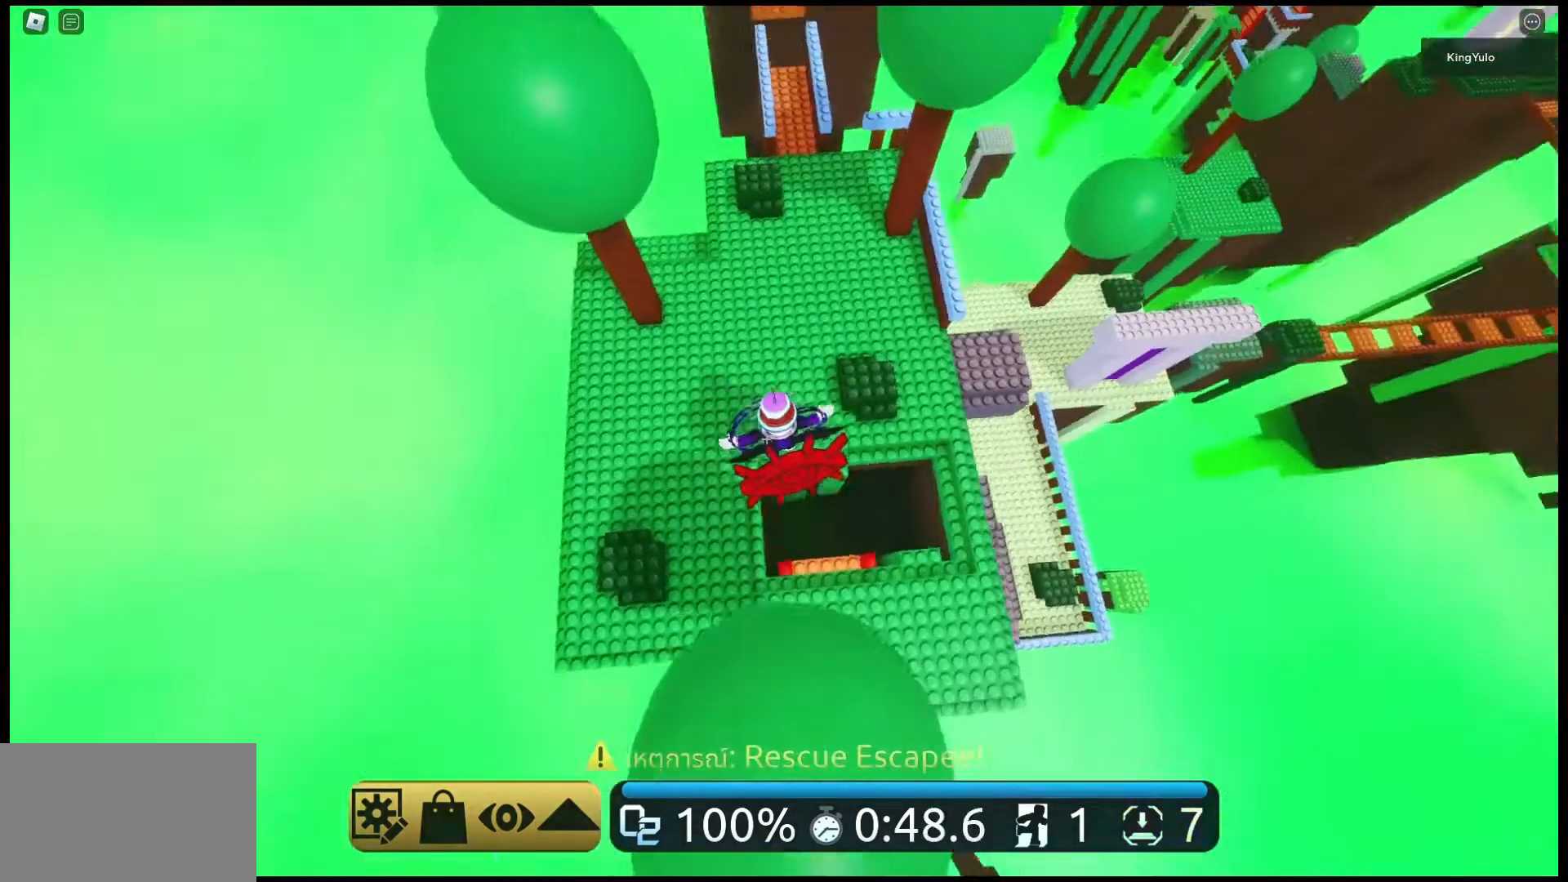
{"keys": ["w"], "mouse": [], "events": [[167, "space", "up"], [233, "space", "down"], [300, "mouse_right", "up"], [400, "space", "up"]]}
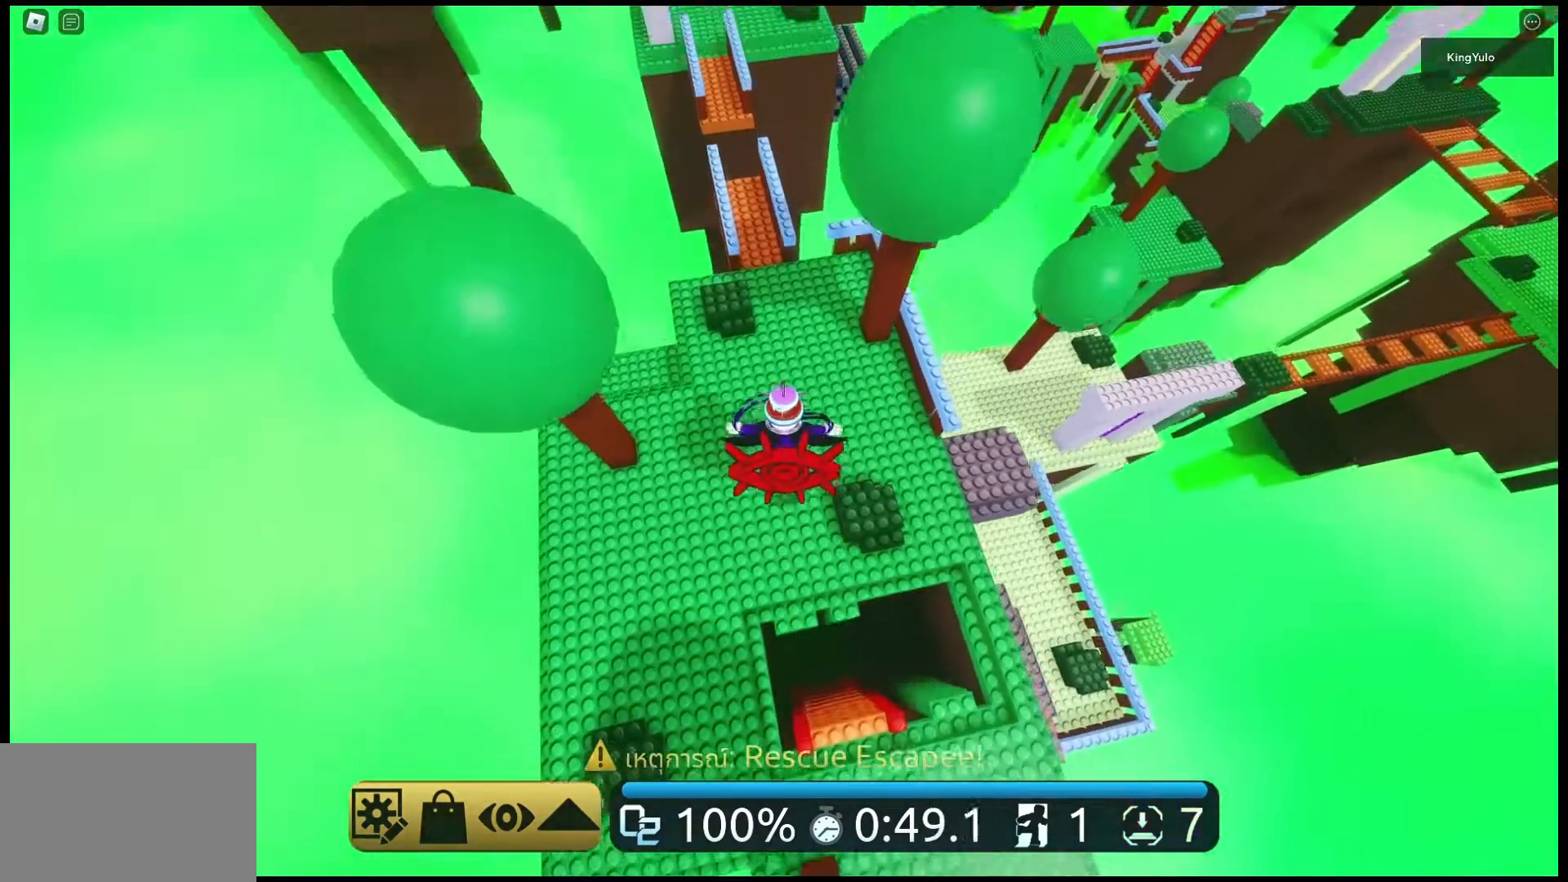
{"keys": ["w"], "mouse": [], "events": [[233, "shift", "down"], [333, "shift", "up"]]}
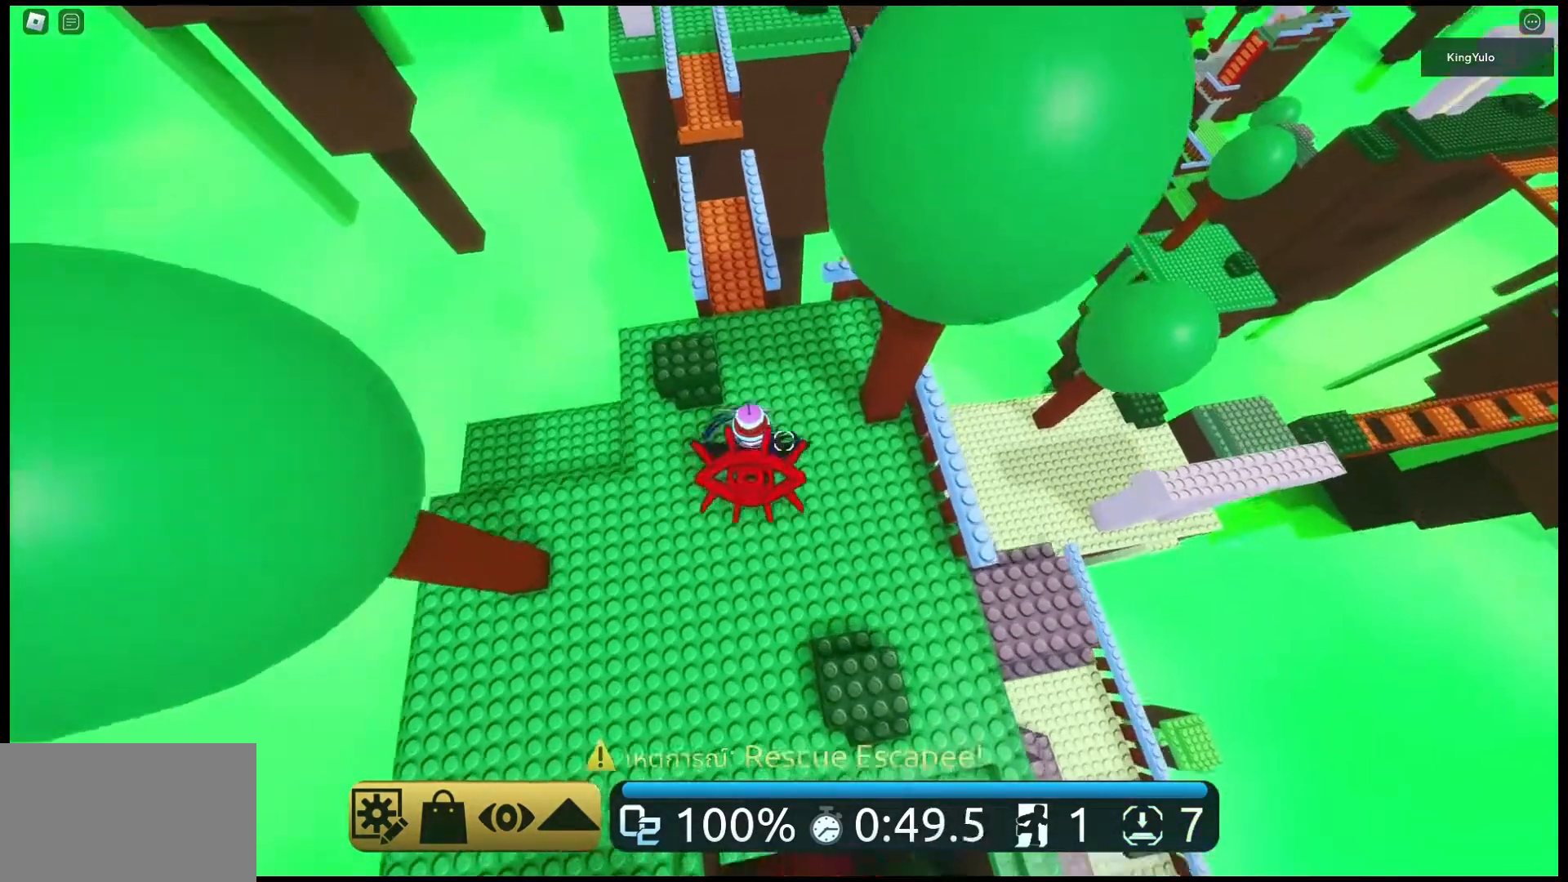
{"keys": ["w"], "mouse": [], "events": [[333, "space", "down"], [500, "space", "up"]]}
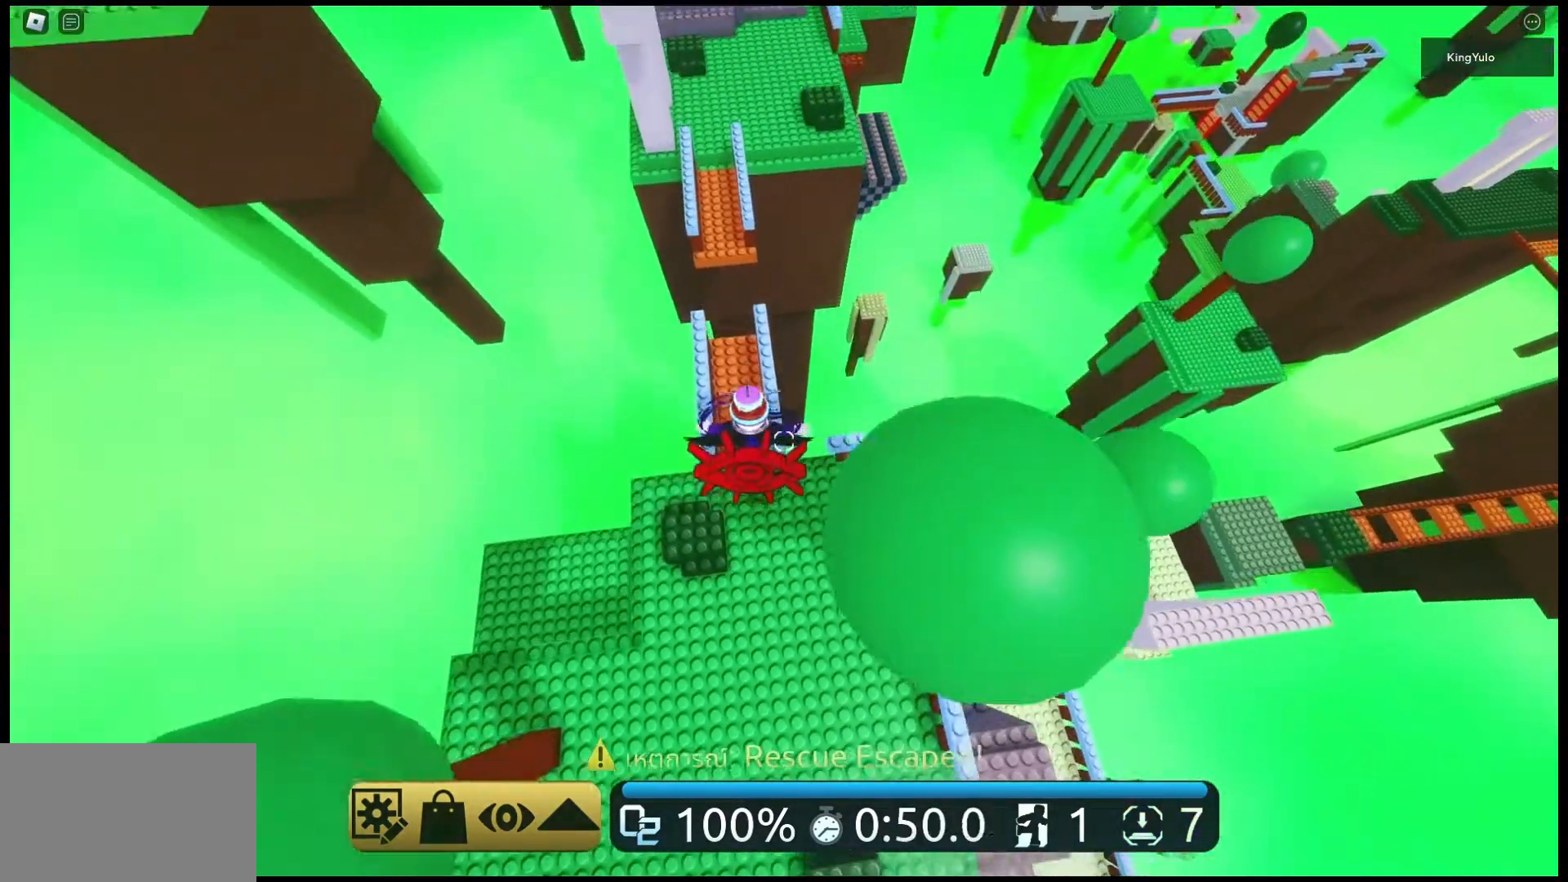
{"keys": ["w"], "mouse": [], "events": []}
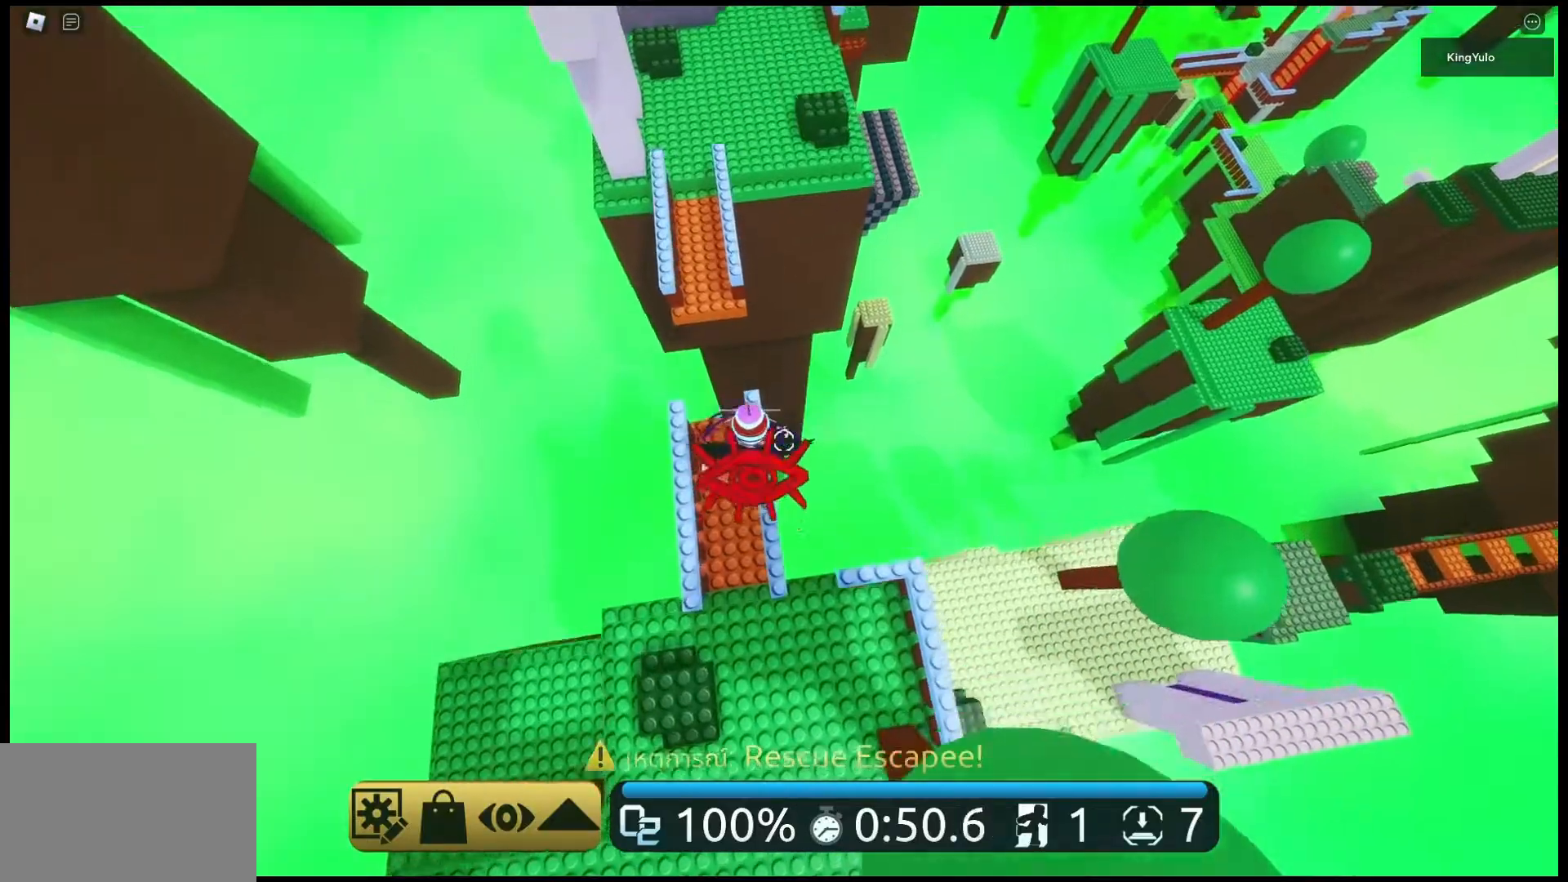
{"keys": ["space", "w"], "mouse": [], "events": [[200, "space", "down"]]}
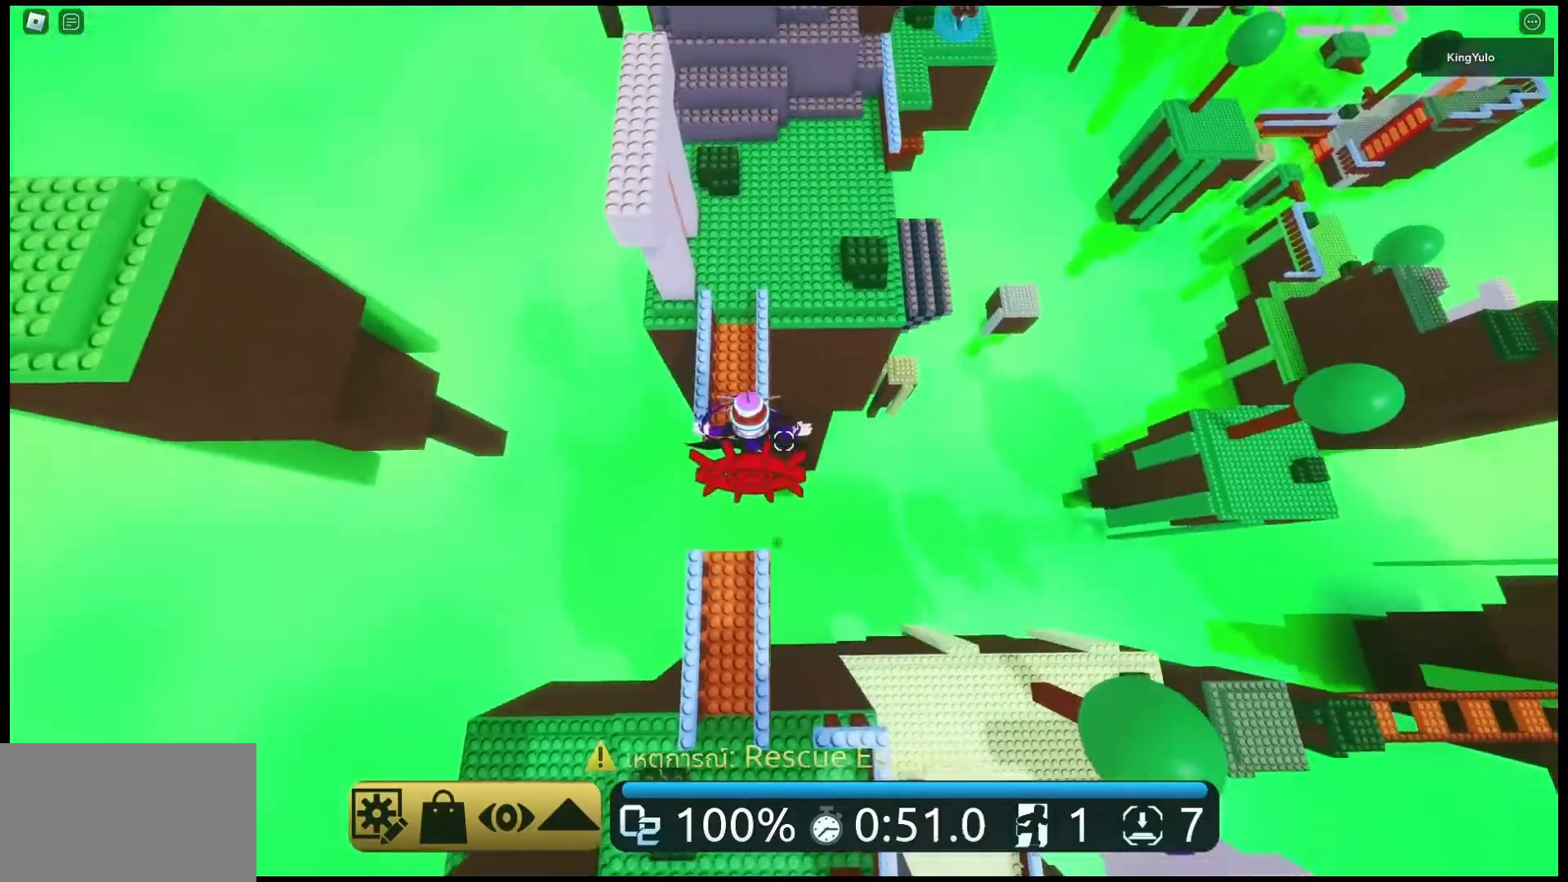
{"keys": ["d", "space", "w"], "mouse": [], "events": [[100, "space", "up"], [333, "d", "down"], [433, "space", "down"]]}
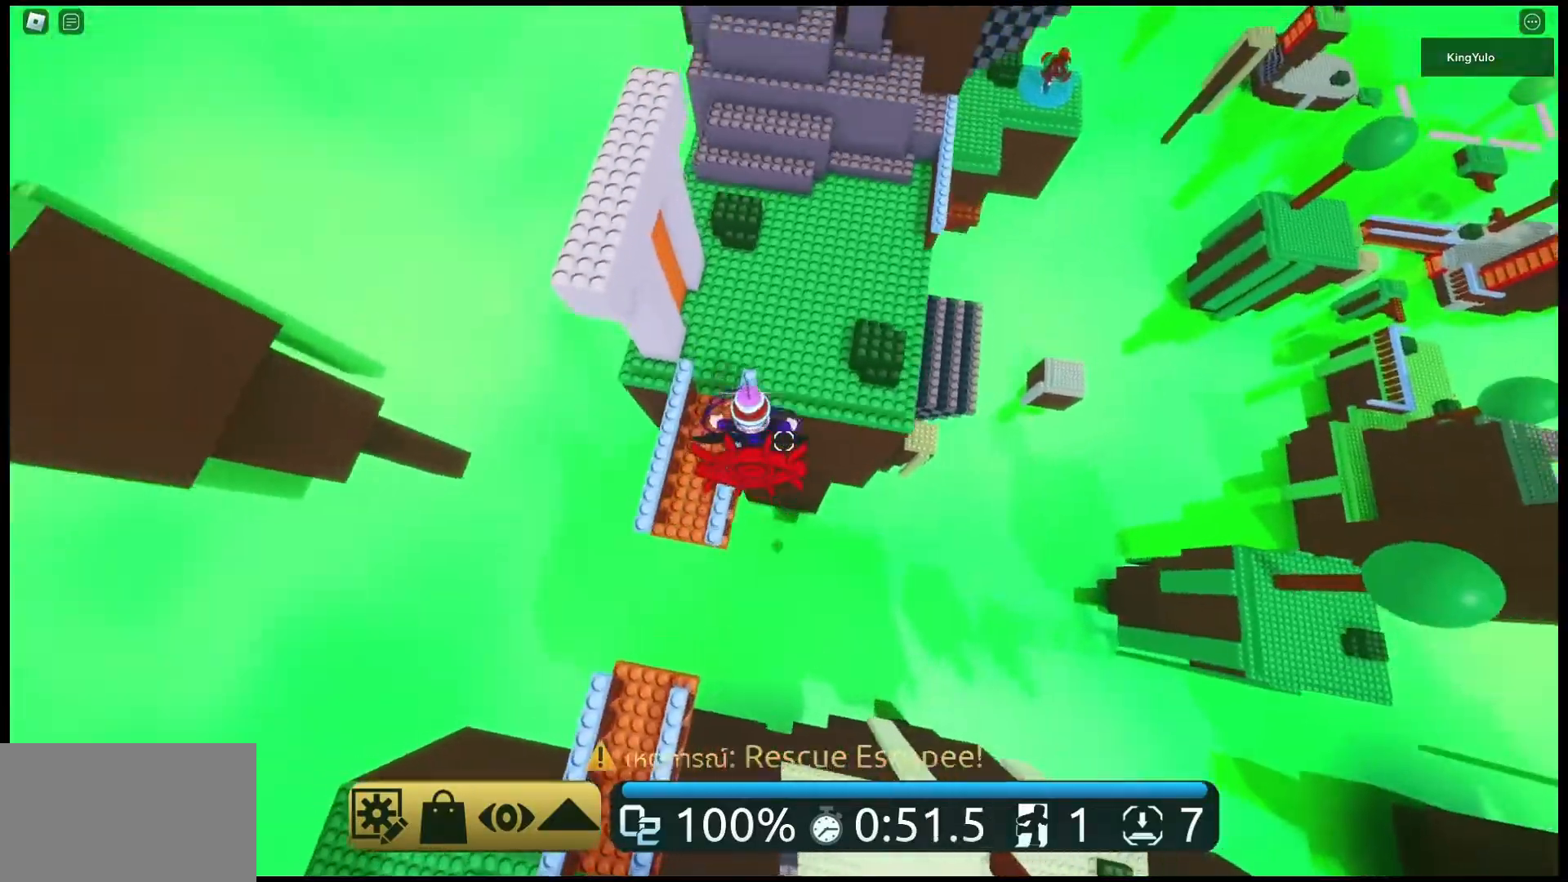
{"keys": ["d"], "mouse": [], "events": [[167, "space", "up"], [467, "w", "up"]]}
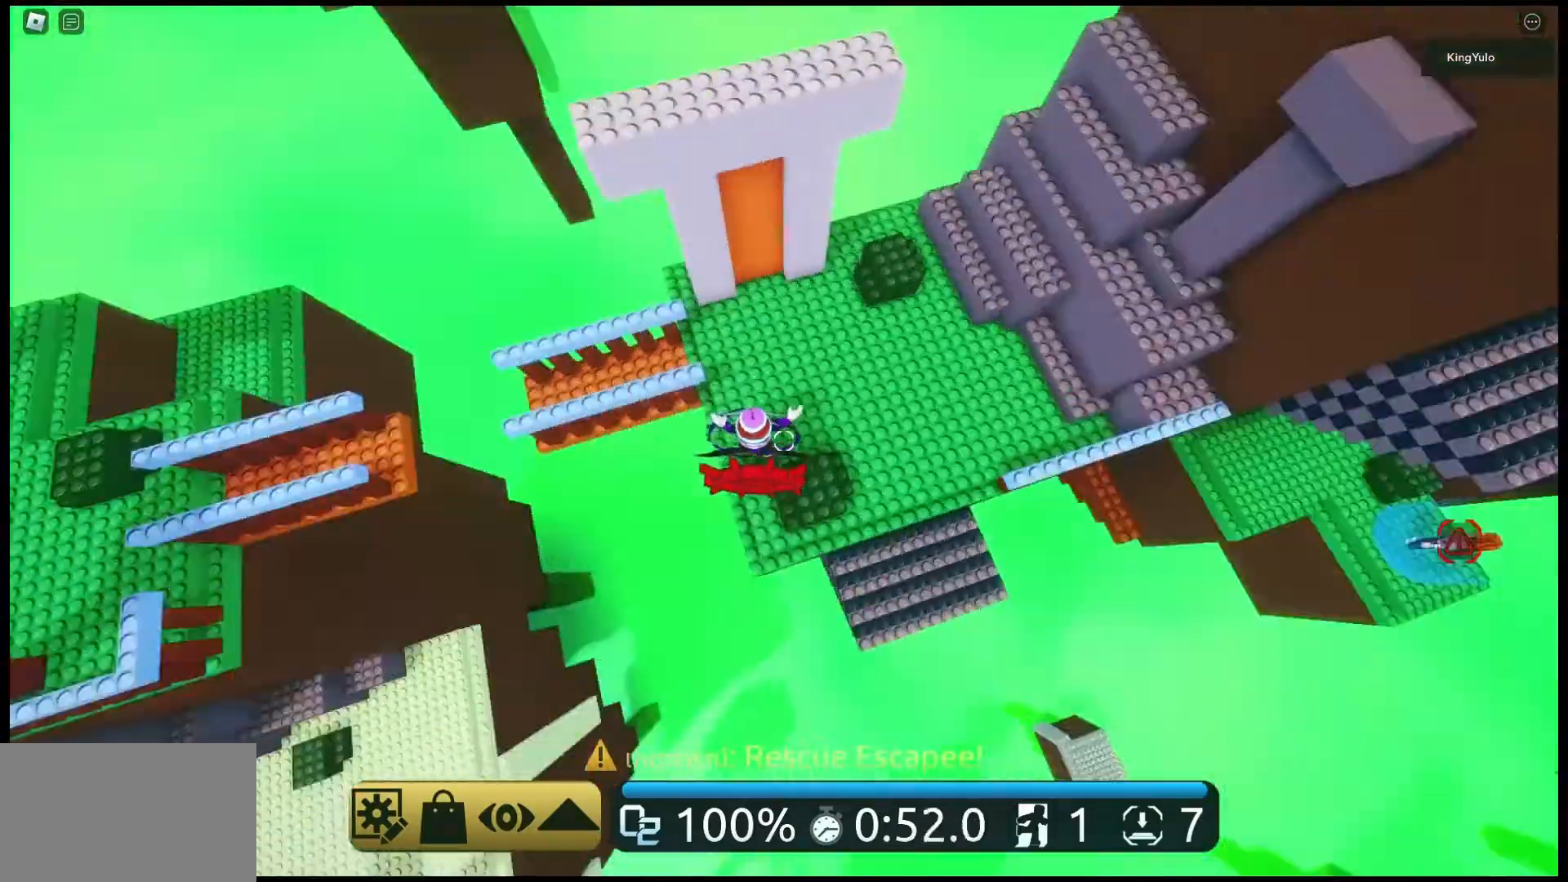
{"keys": ["d"], "mouse": [], "events": [[67, "space", "down"], [300, "space", "up"]]}
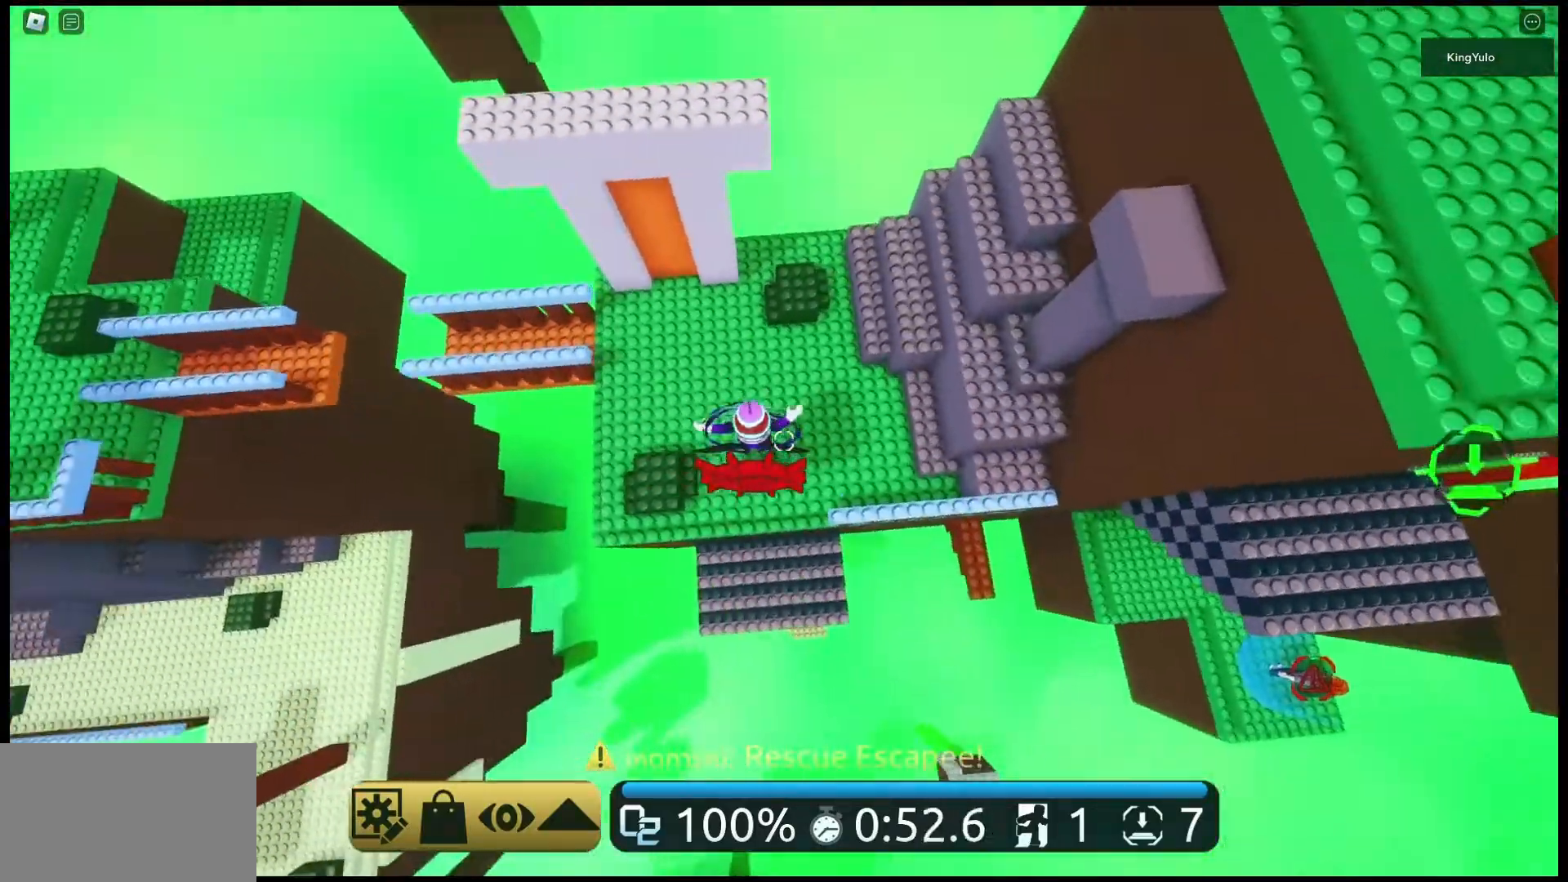
{"keys": ["d"], "mouse": [], "events": [[300, "space", "down"], [433, "space", "up"]]}
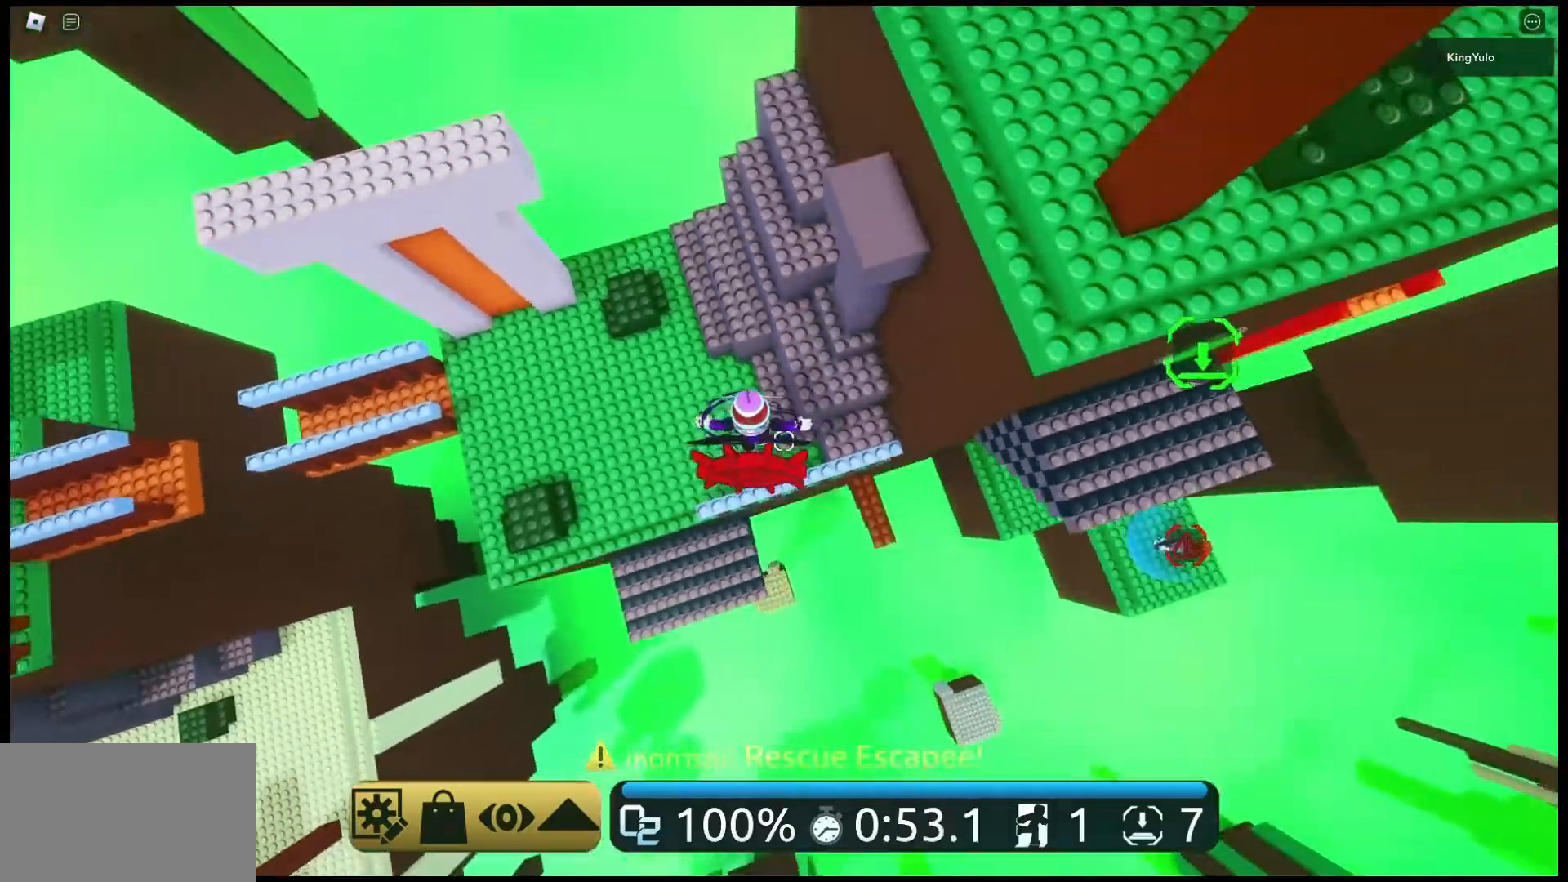
{"keys": ["d", "space"], "mouse": [], "events": [[400, "space", "down"]]}
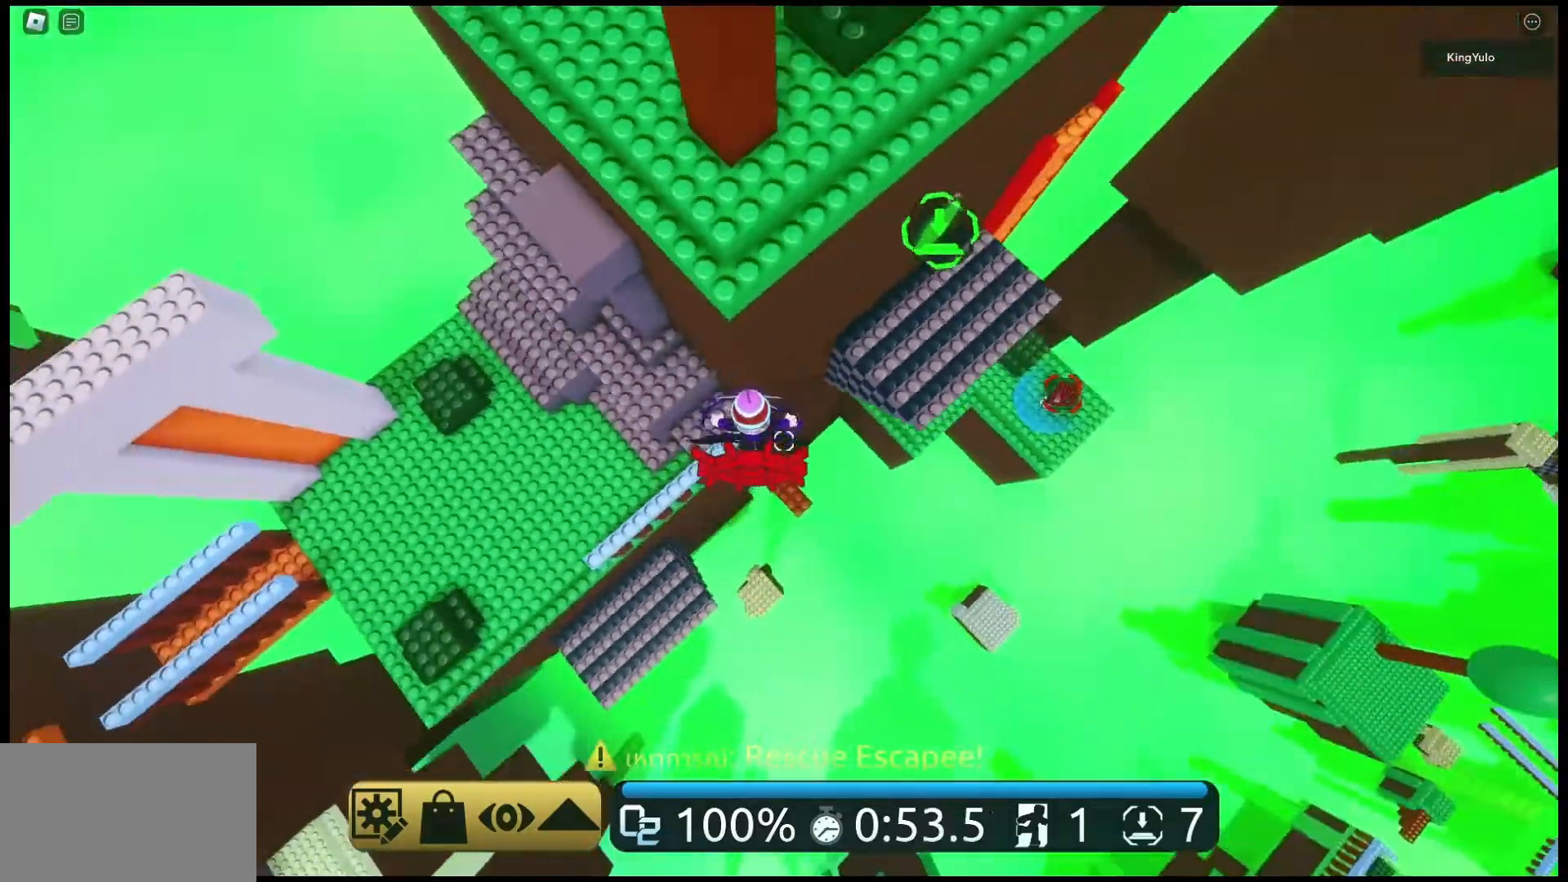
{"keys": ["d"], "mouse": [], "events": [[200, "space", "up"]]}
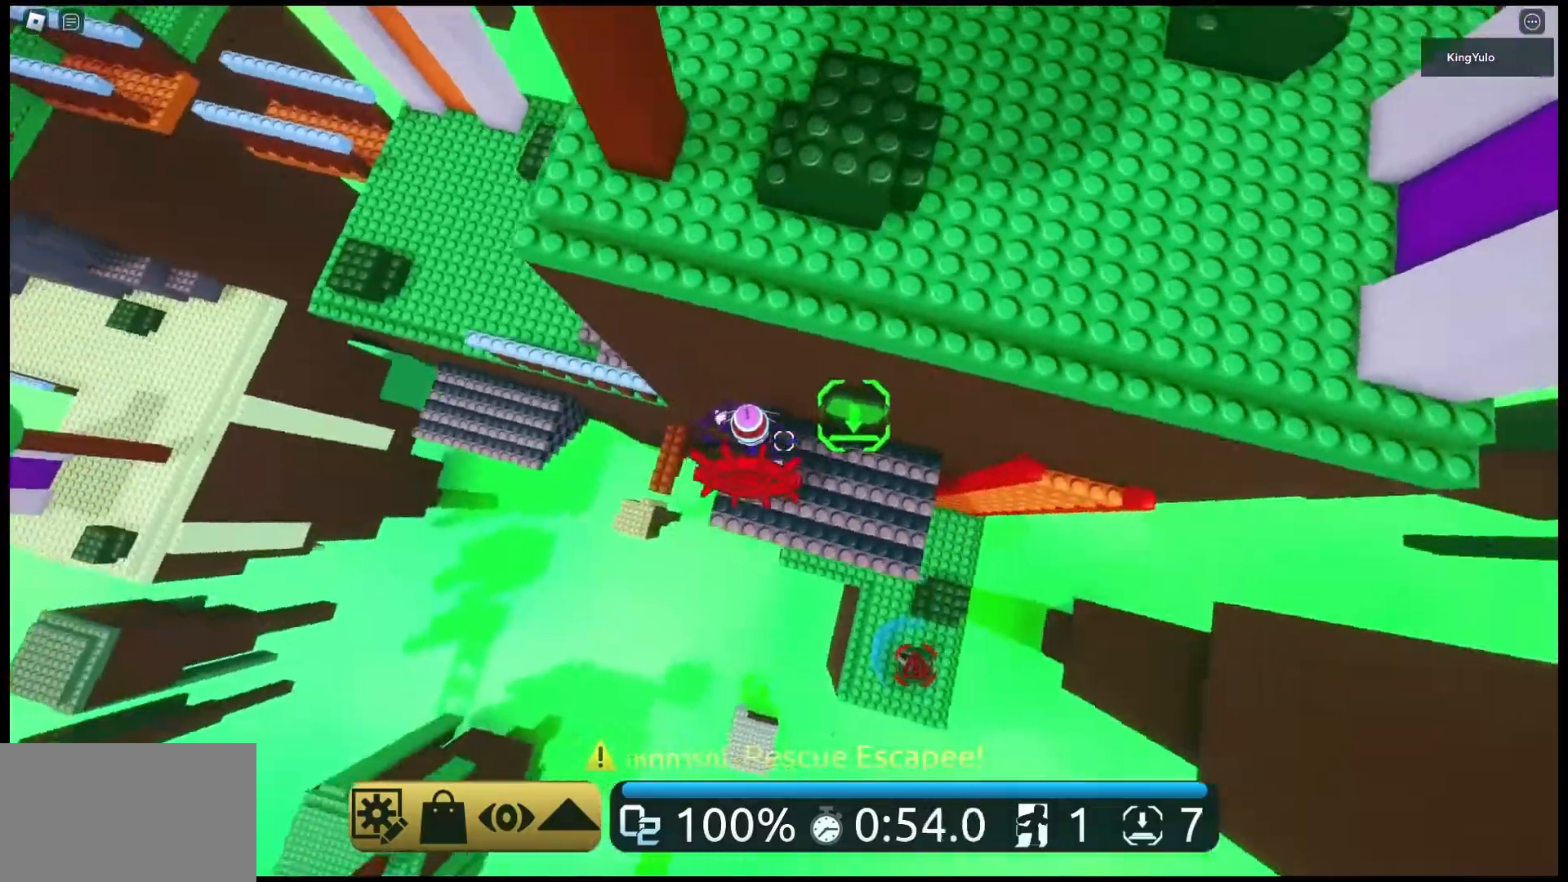
{"keys": ["d"], "mouse": [], "events": [[400, "space", "down"], [500, "space", "up"]]}
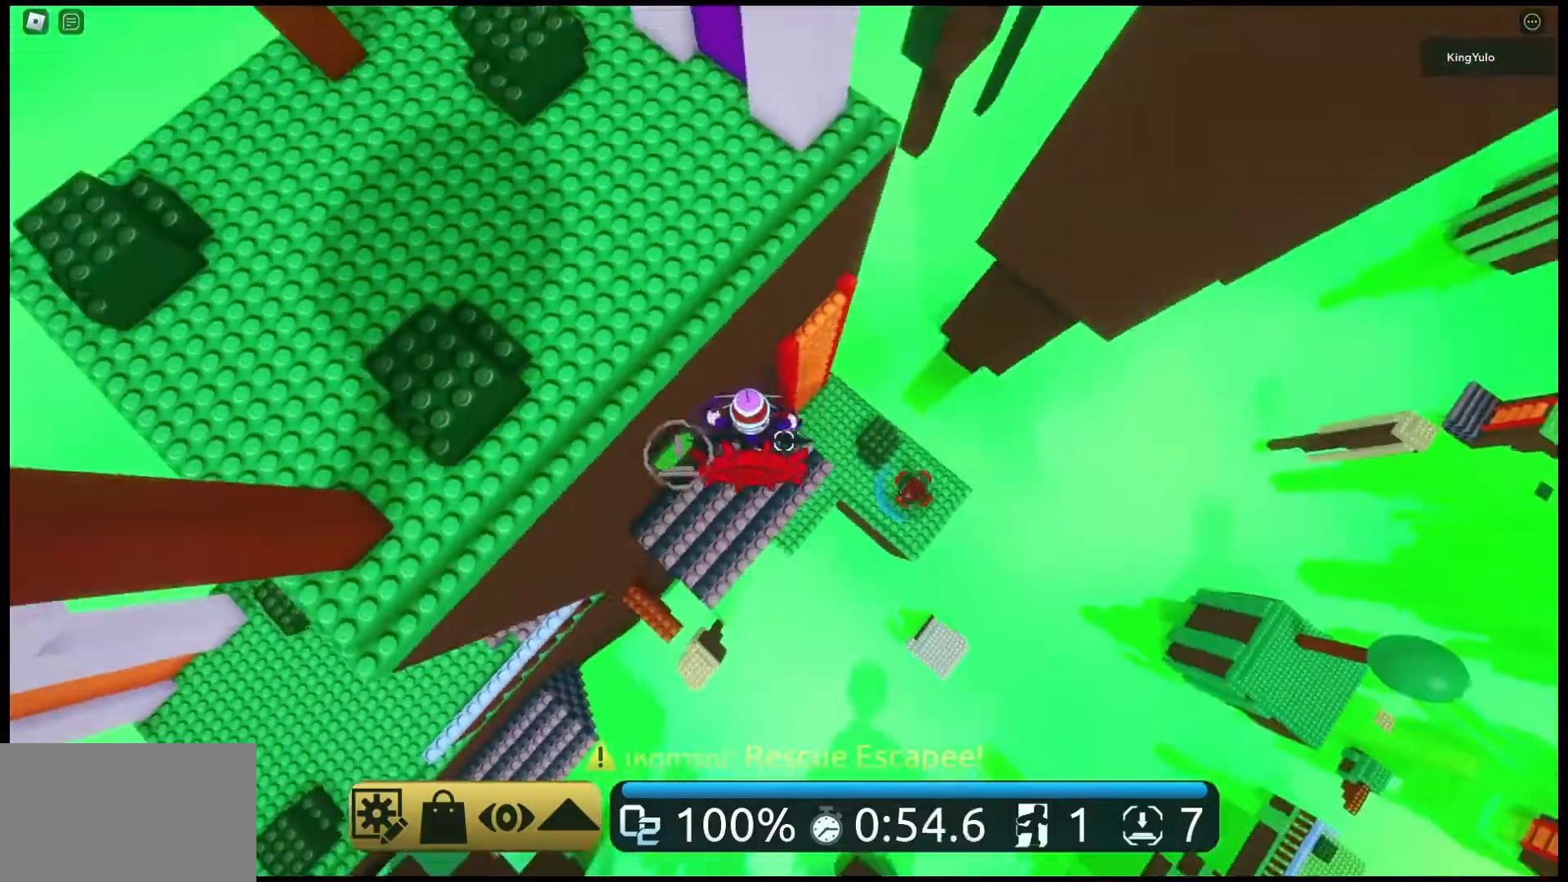
{"keys": ["d"], "mouse": [], "events": []}
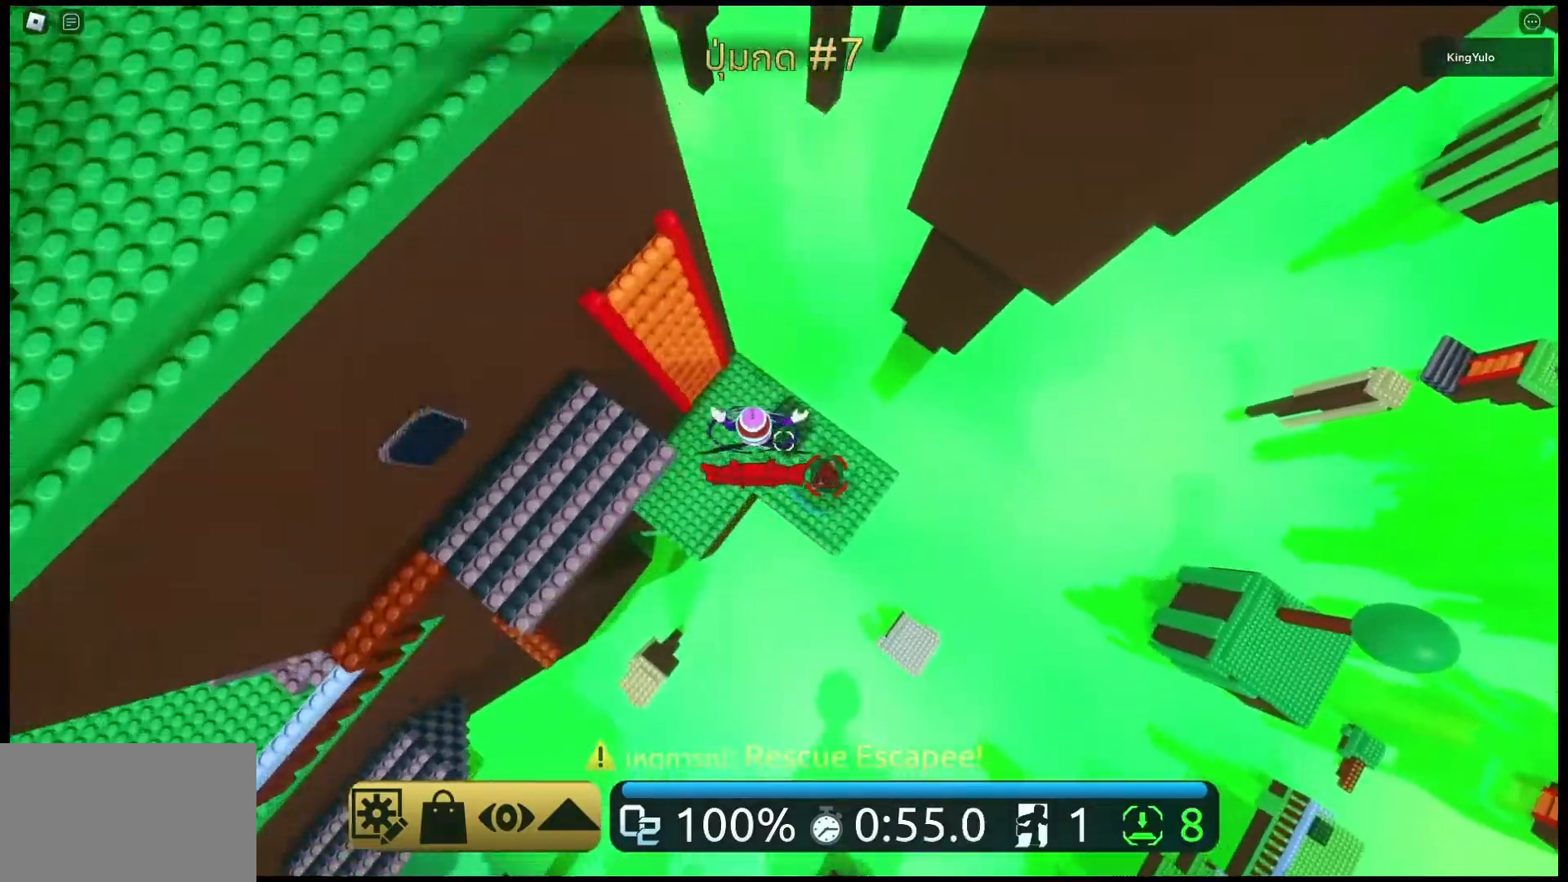
{"keys": ["space", "w"], "mouse": [], "events": [[133, "w", "down"], [200, "d", "up"], [500, "space", "down"]]}
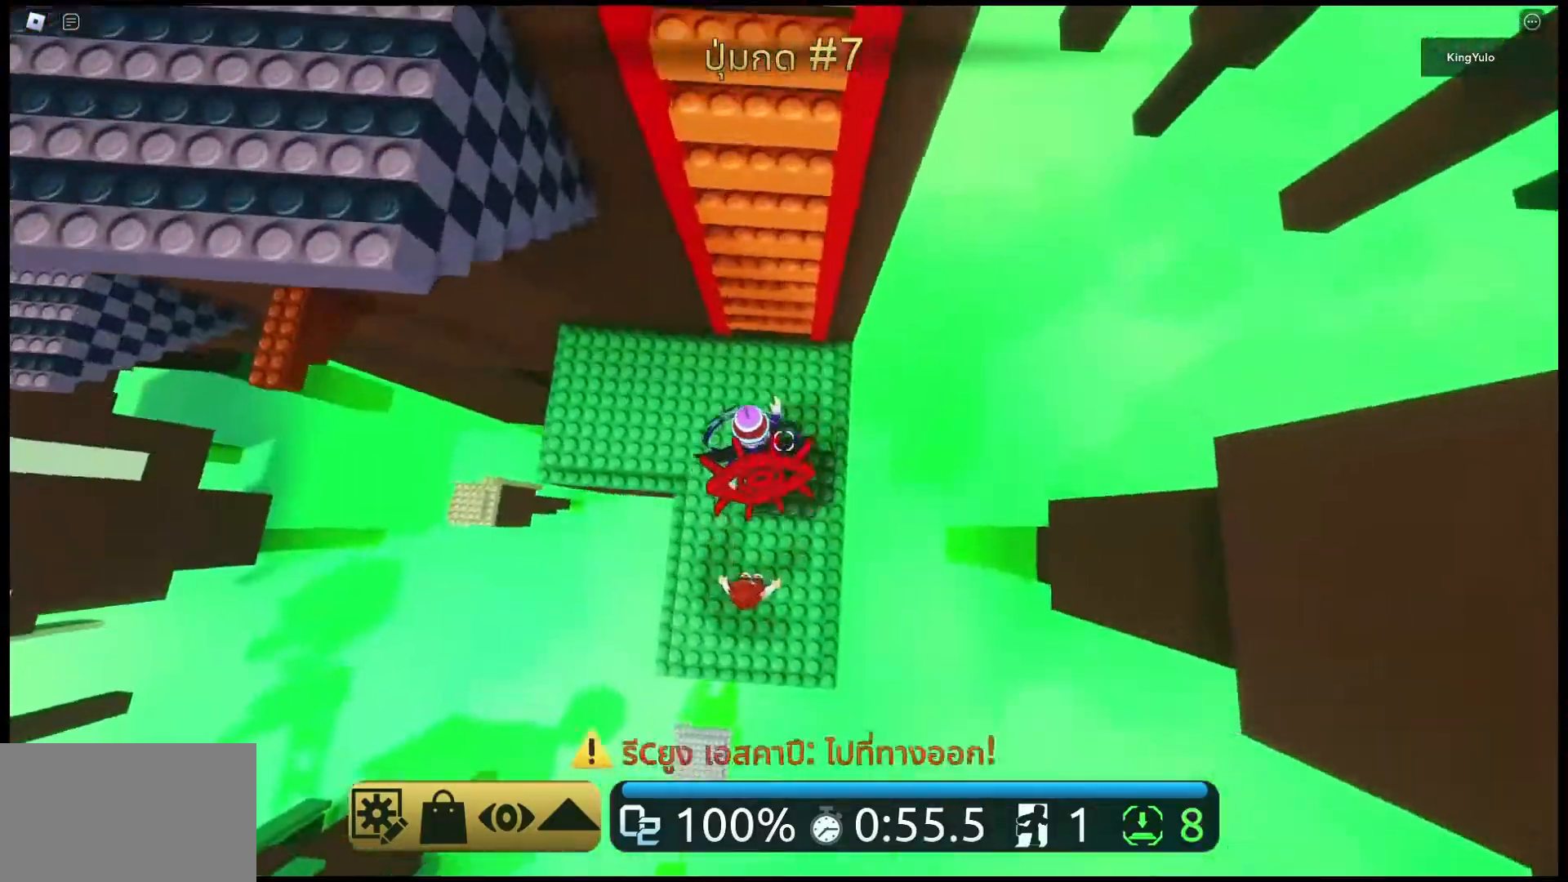
{"keys": ["space", "w"], "mouse": [], "events": []}
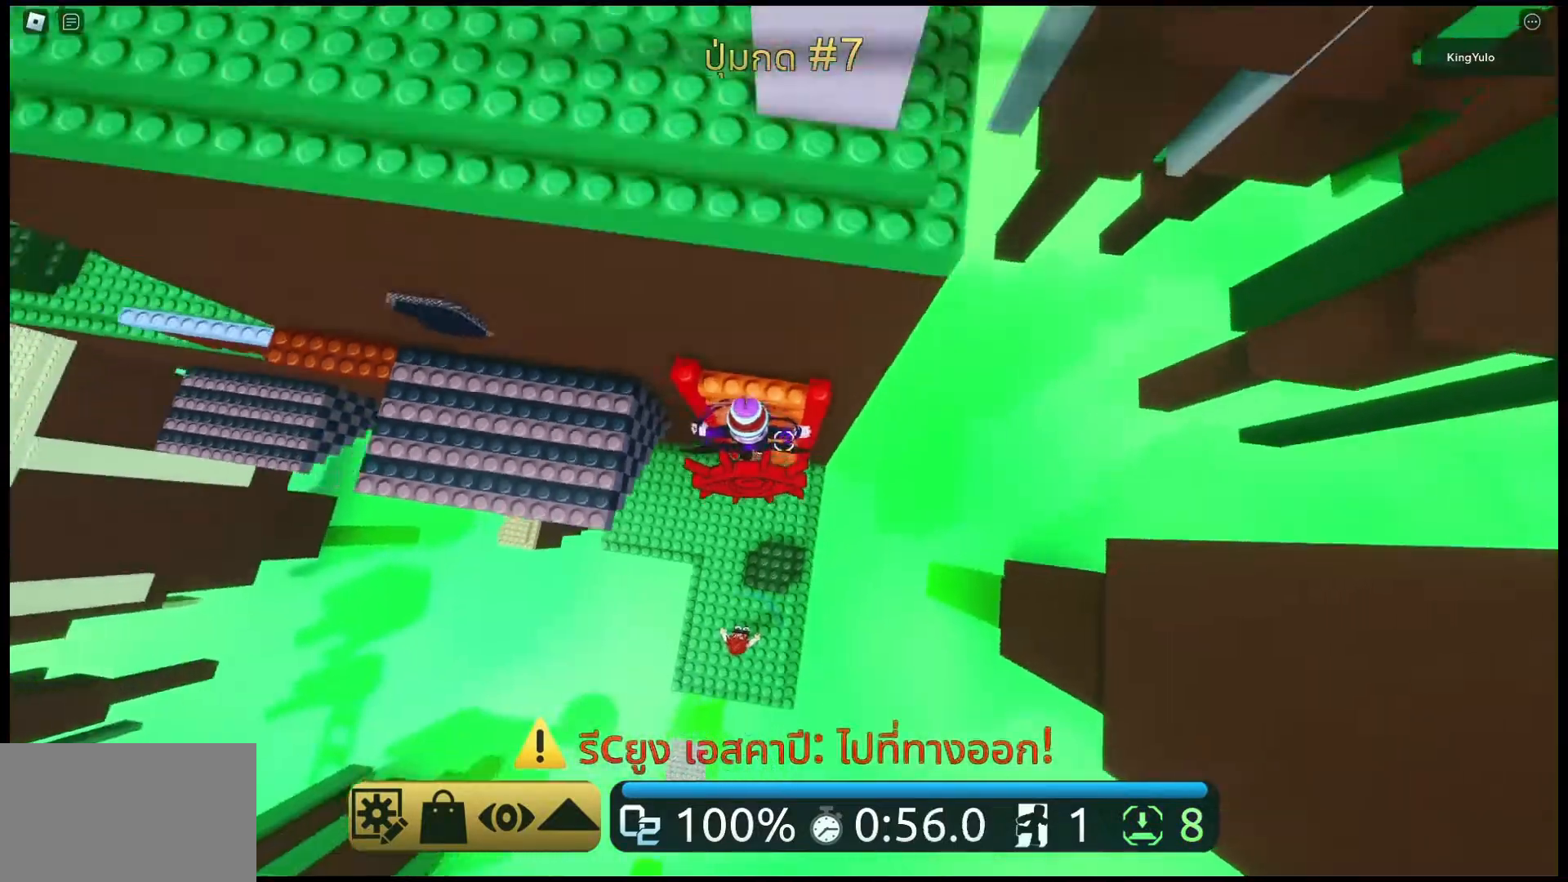
{"keys": ["a"], "mouse": [], "events": [[100, "a", "down"], [167, "w", "up"], [467, "space", "up"]]}
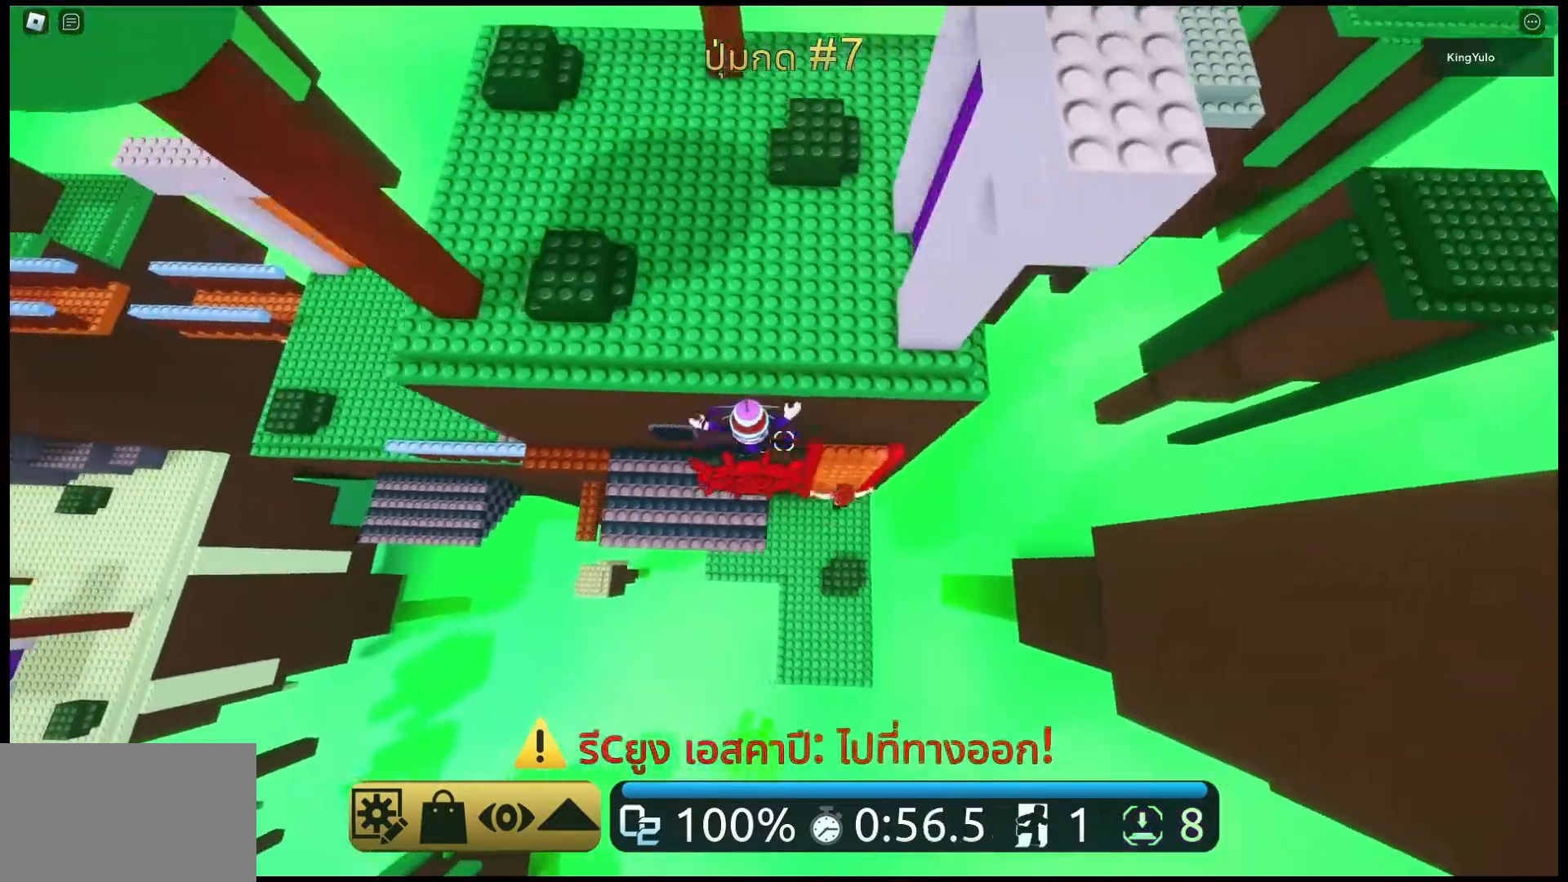
{"keys": ["a", "space"], "mouse": [], "events": [[467, "space", "down"]]}